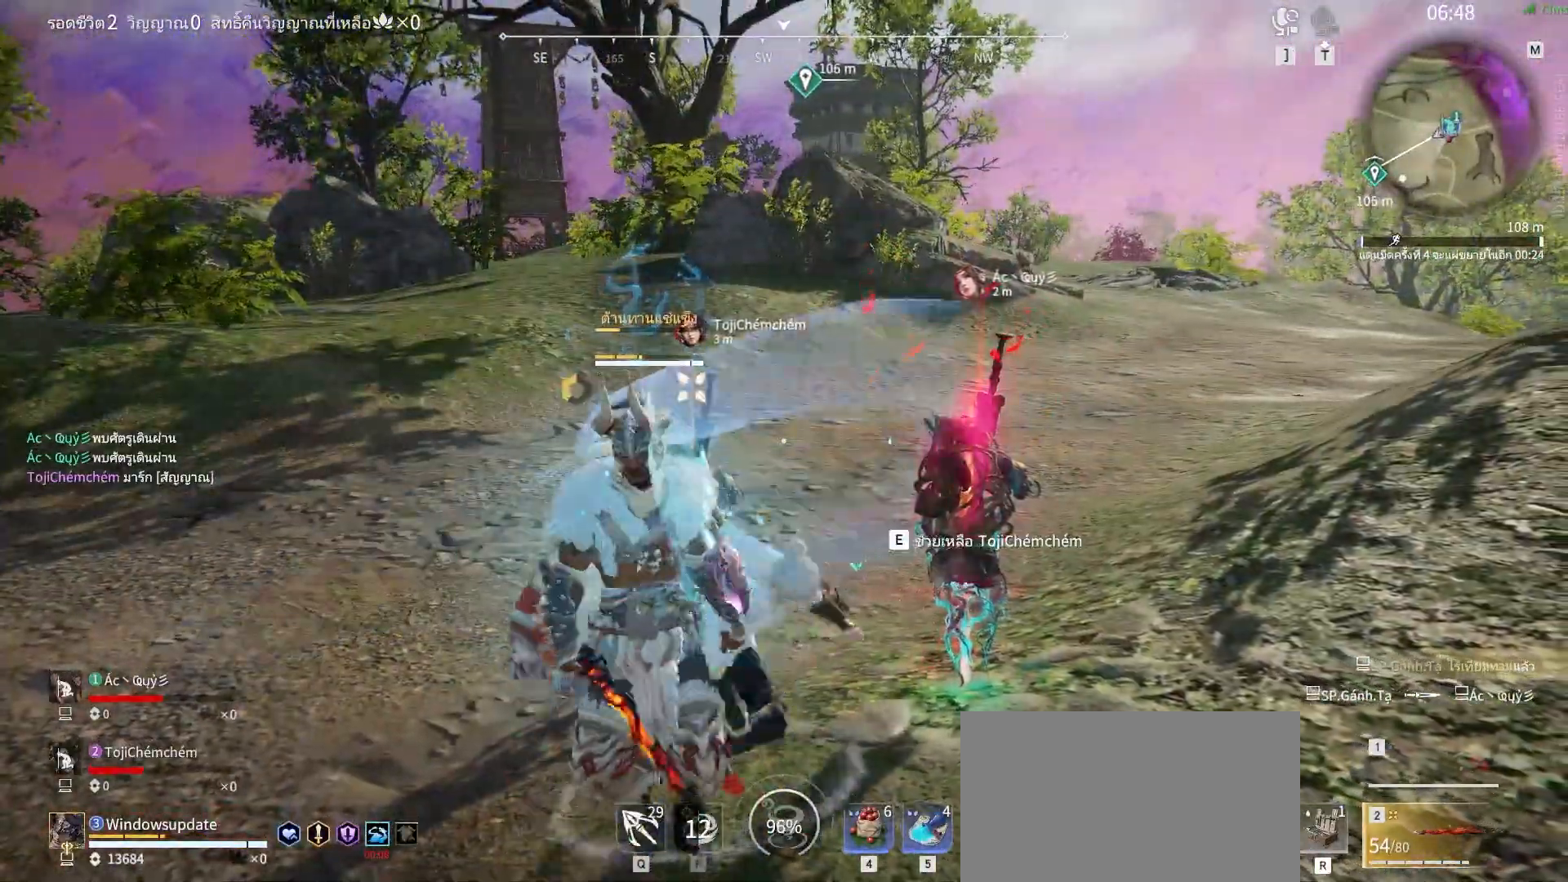
Gameplay with keyboard and mouse; each line is a JSON object with the keys and mouse buttons held at the frame after it. "events" lists presses ("down") and releases ("up") of "a", "alt", "c", "ctrl", "d", "e", "f", "q", "r", "s", "shift", "space", "tab", "v", "w", "x", "z", "mouse_left", "mouse_wheel", "mouse_right", "mouse_mb4" and "mouse_mb5" between this image and that frame as [ms after this image, input, new state], when the widget could be followed in between. "mouse_left", "mouse_wheel", "mouse_right", "mouse_mb4", "mouse_mb5" = the "left", "wheel", "right", "mb4", "mb5" buttons of the "mouse" list. No other keys are recorded. "wheel" means that the mouse wheel is clicked or scrolled. Mouse movement is not recorded.
{"keys": [], "mouse": [], "events": [[300, "mouse_mb4", "down"], [450, "mouse_mb4", "up"]]}
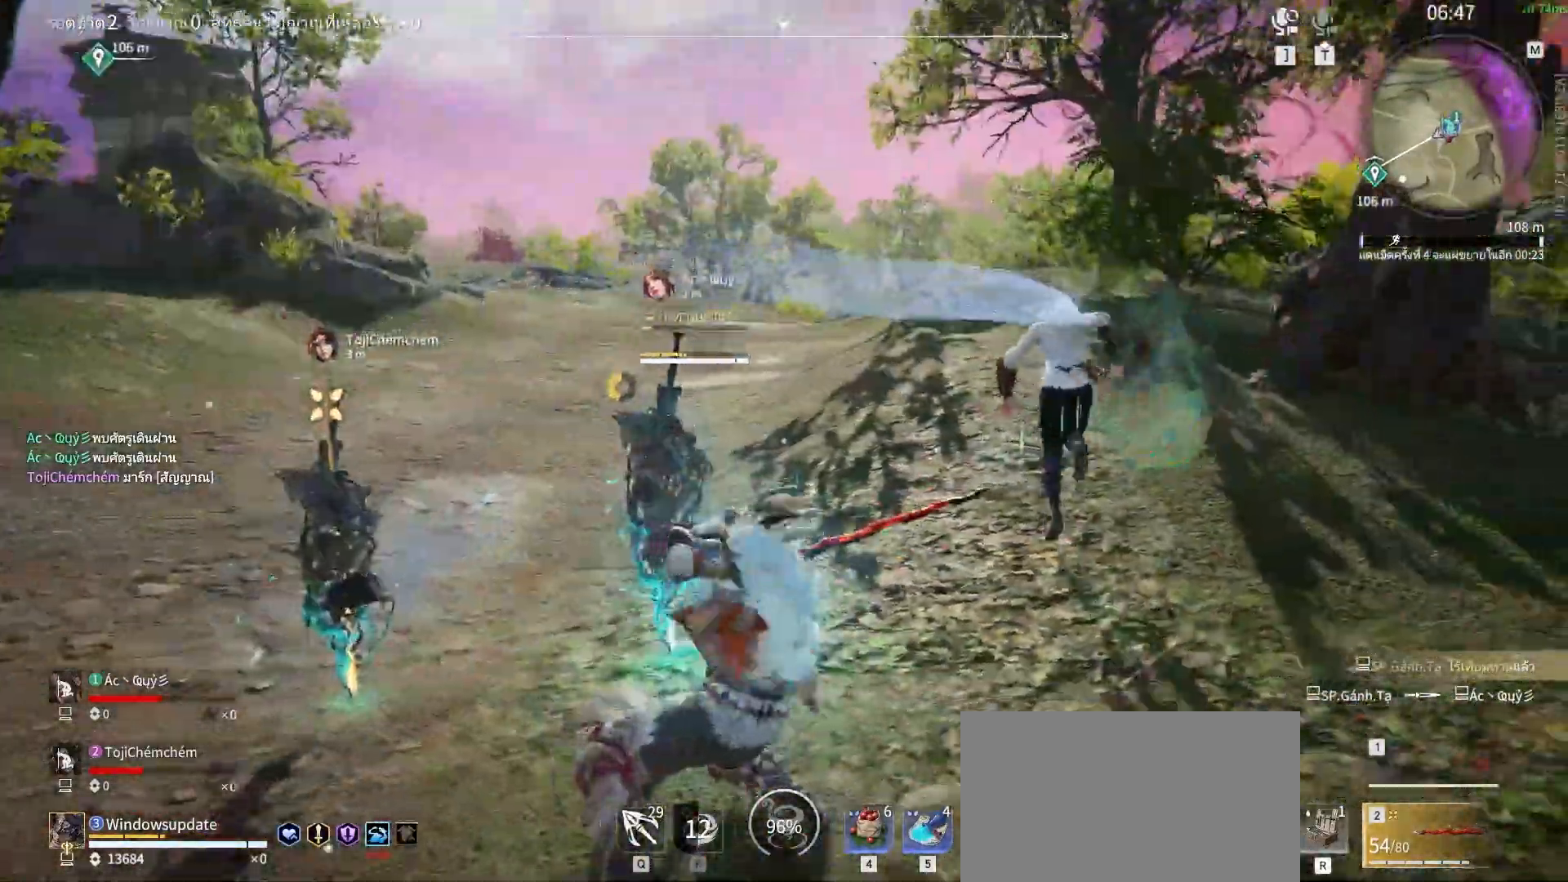
{"keys": ["s", "shift"], "mouse": [], "events": [[417, "s", "down"], [467, "shift", "down"]]}
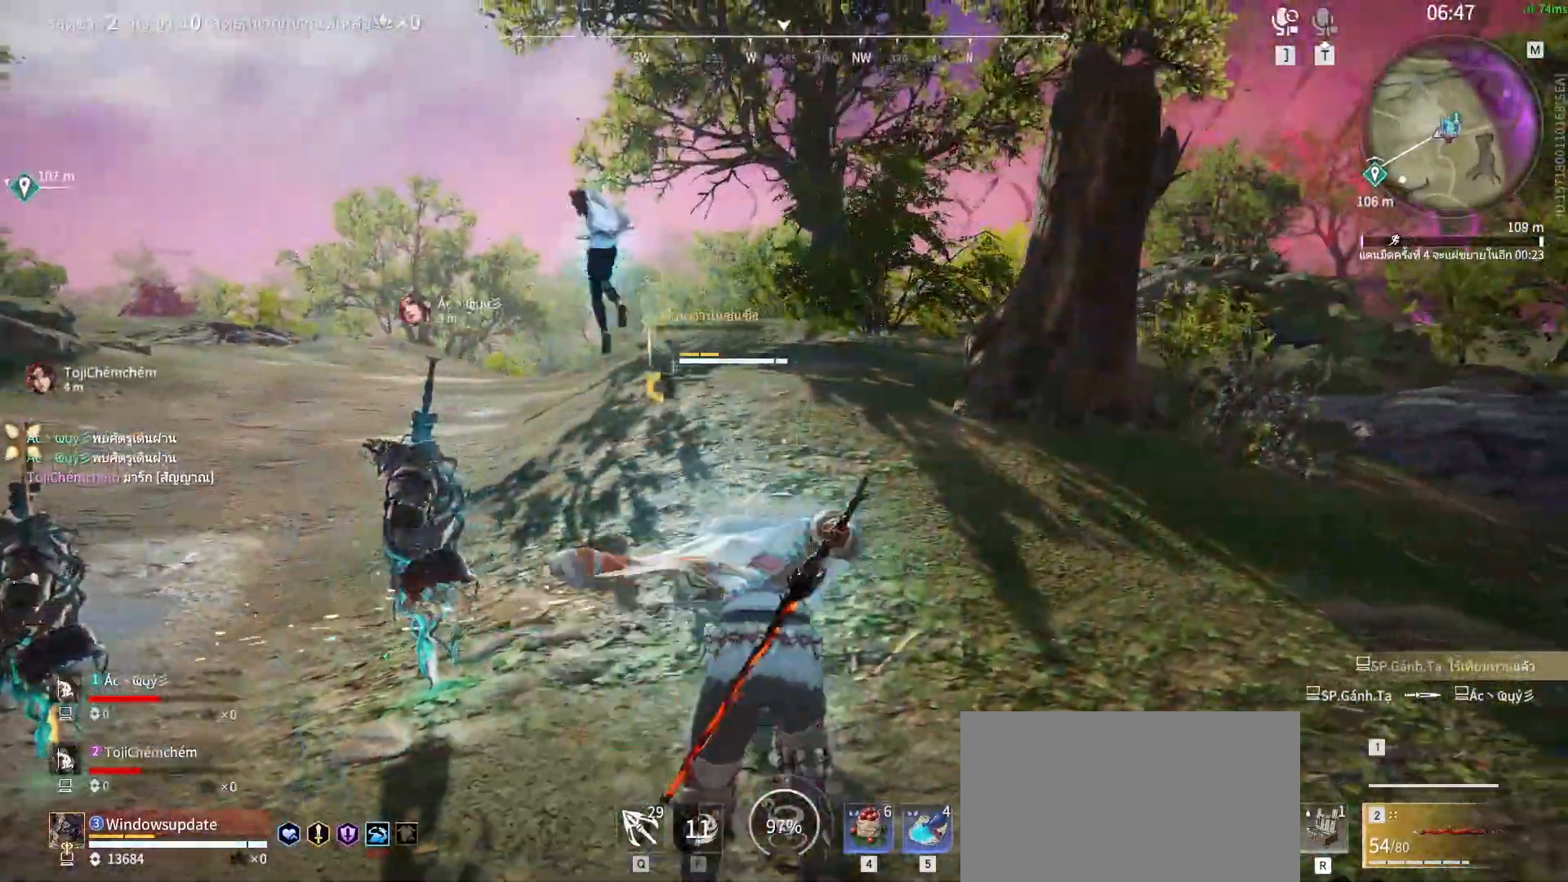
{"keys": ["s", "shift"], "mouse": [], "events": [[100, "s", "up"], [100, "shift", "up"], [433, "s", "down"], [433, "shift", "down"]]}
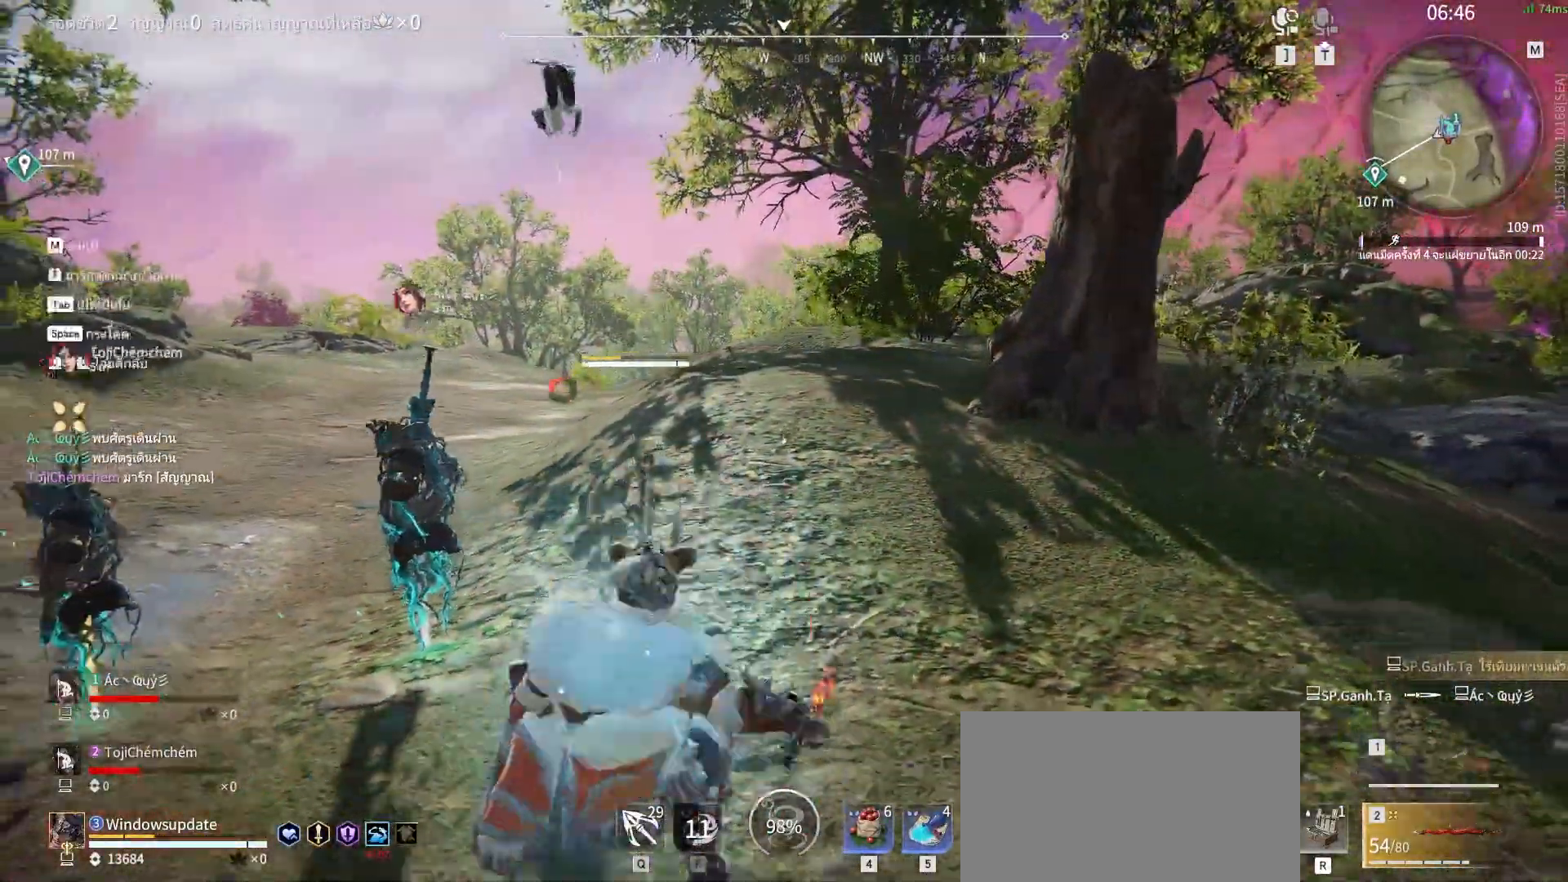
{"keys": [], "mouse": ["right"], "events": [[267, "mouse_right", "down"], [267, "shift", "up"], [317, "s", "up"]]}
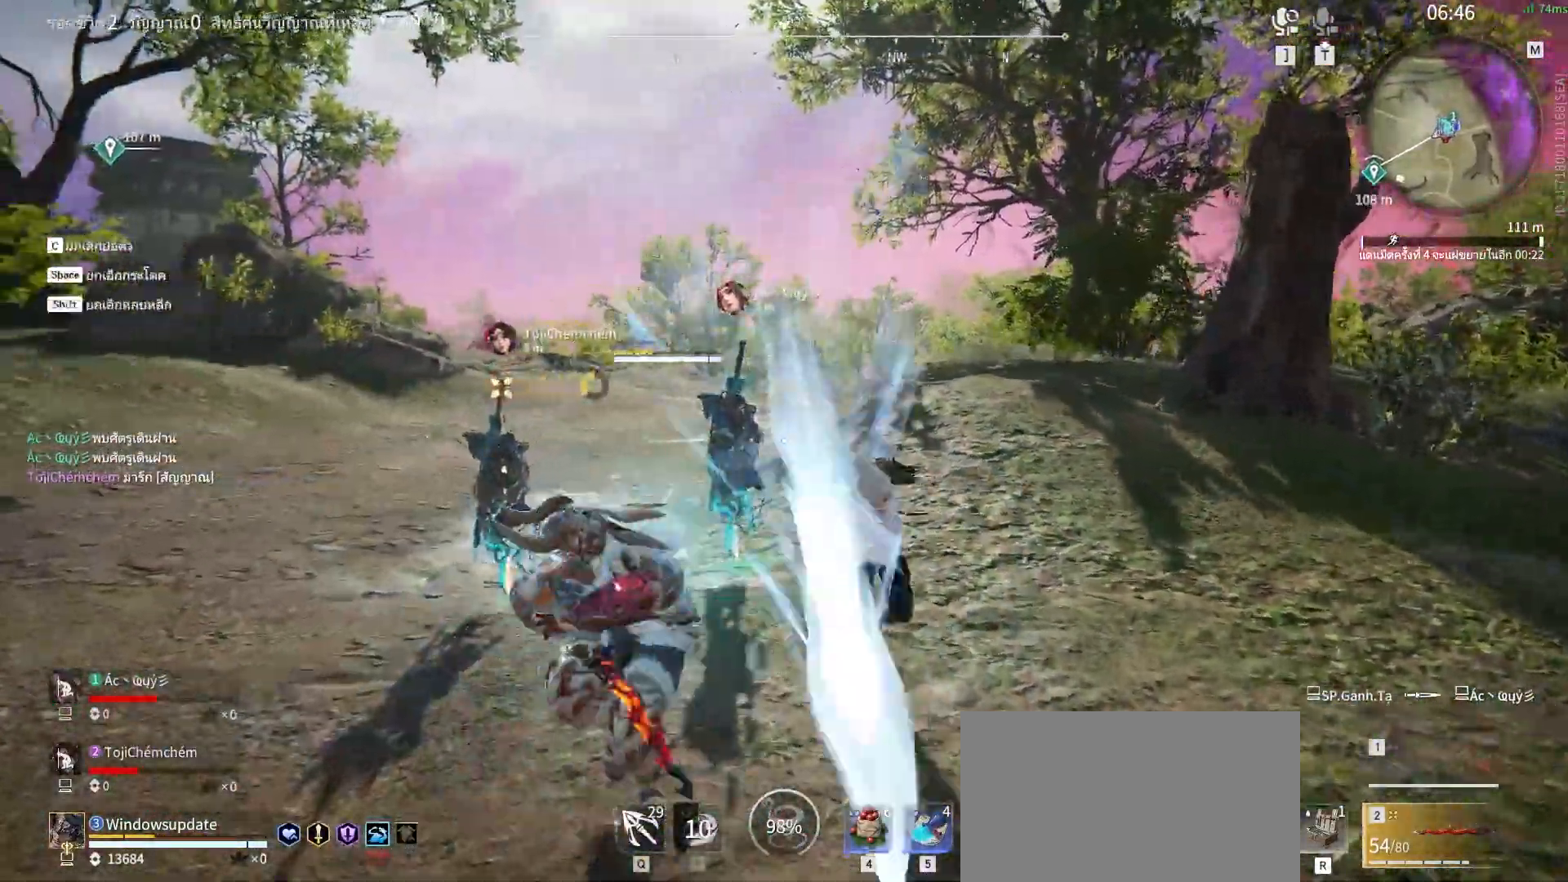
{"keys": [], "mouse": ["right"], "events": []}
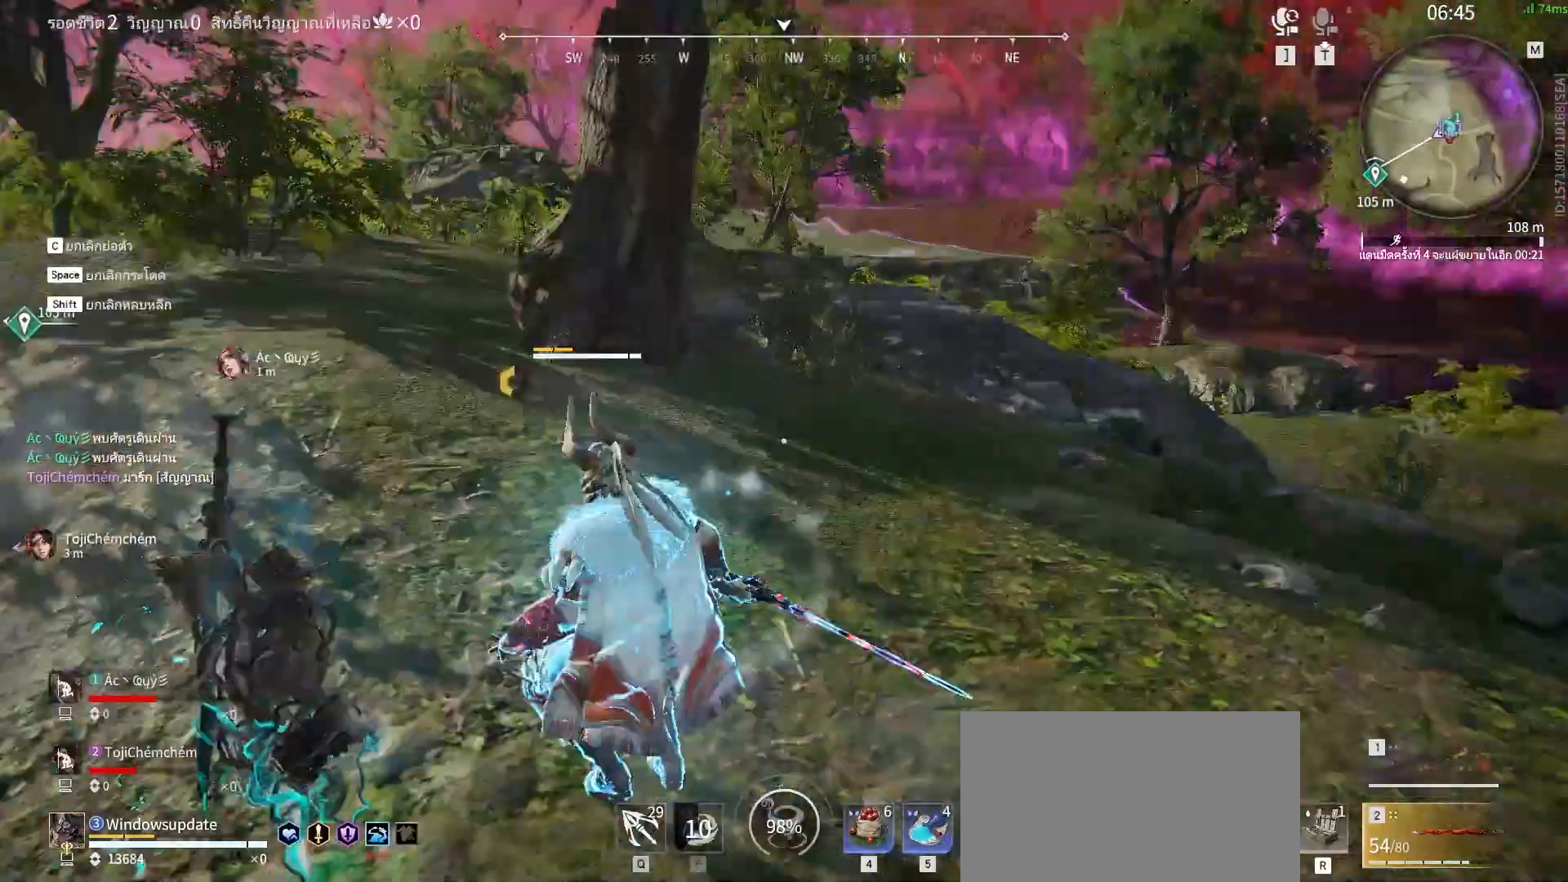
{"keys": [], "mouse": [], "events": [[100, "mouse_right", "up"]]}
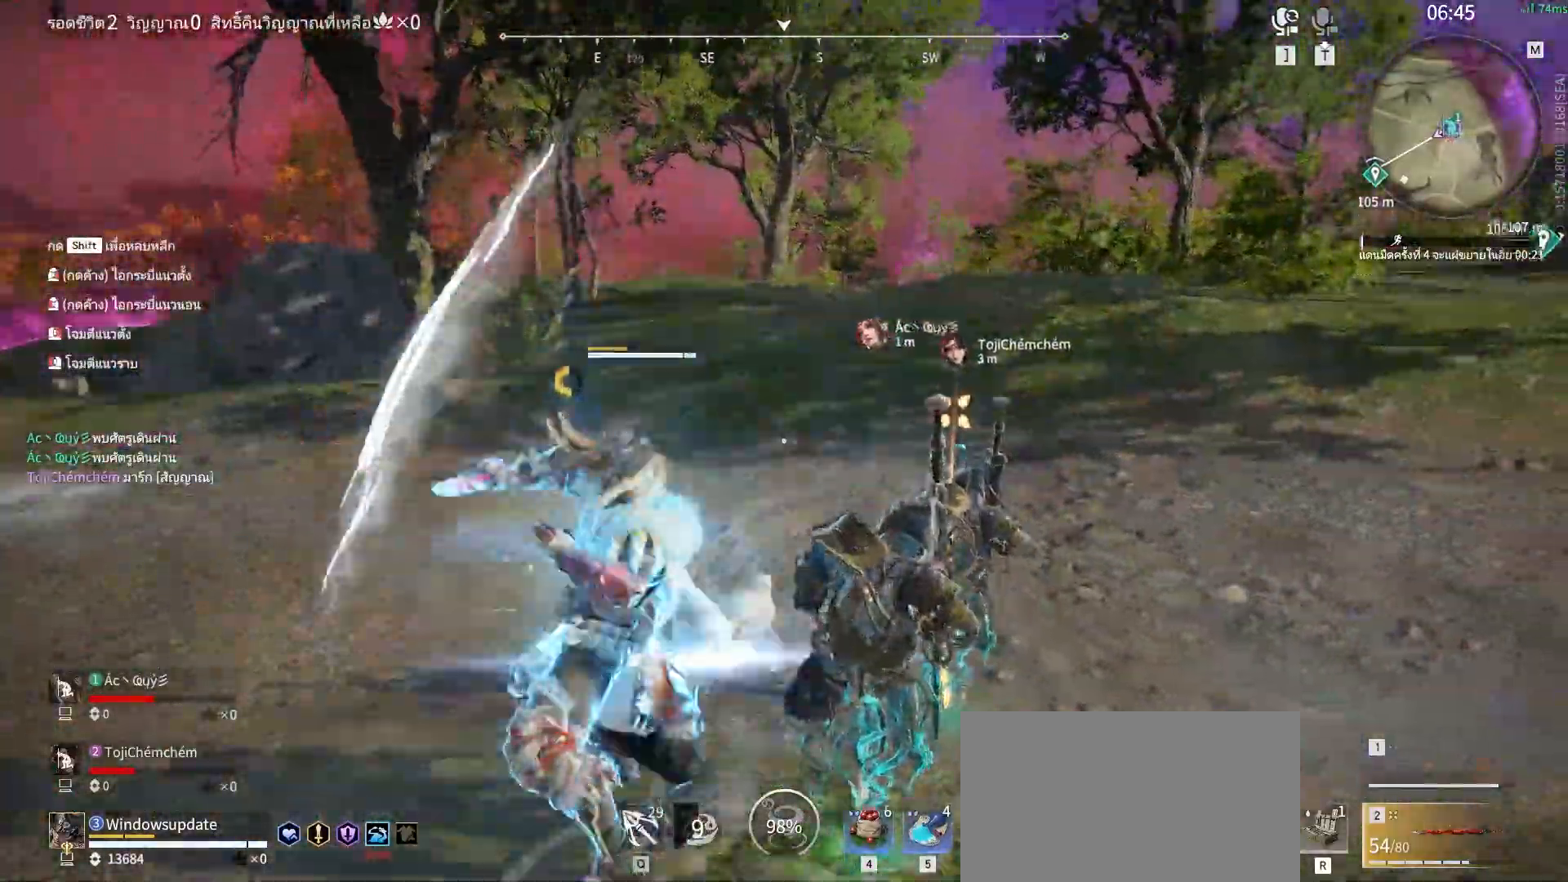
{"keys": ["d"], "mouse": [], "events": [[500, "d", "down"]]}
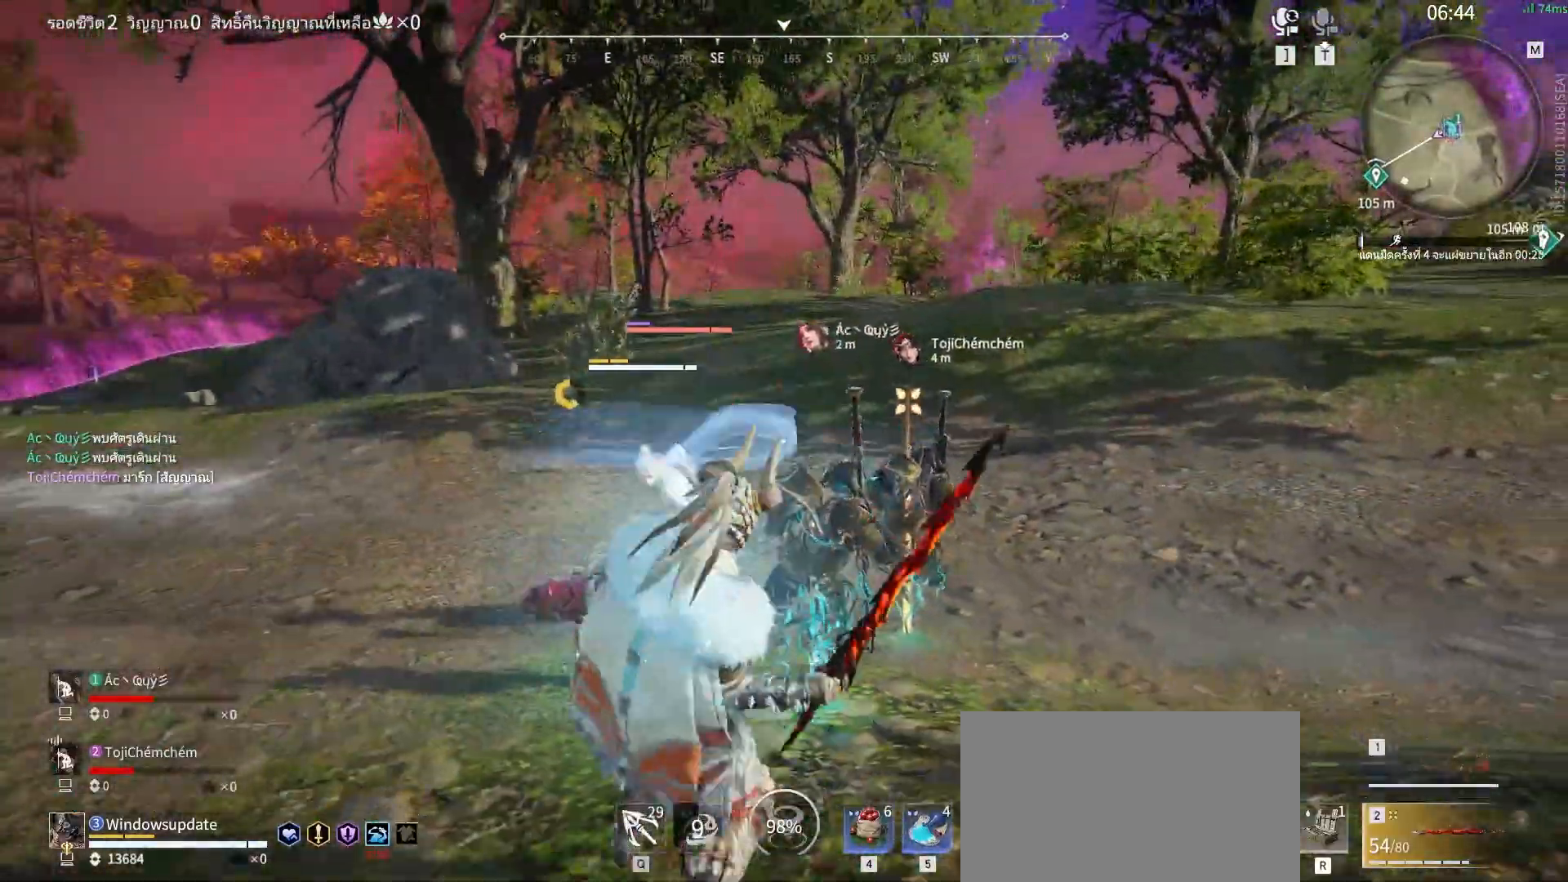
{"keys": ["w"], "mouse": ["right"], "events": [[50, "shift", "down"], [283, "mouse_right", "down"], [317, "w", "down"], [417, "shift", "up"], [467, "d", "up"]]}
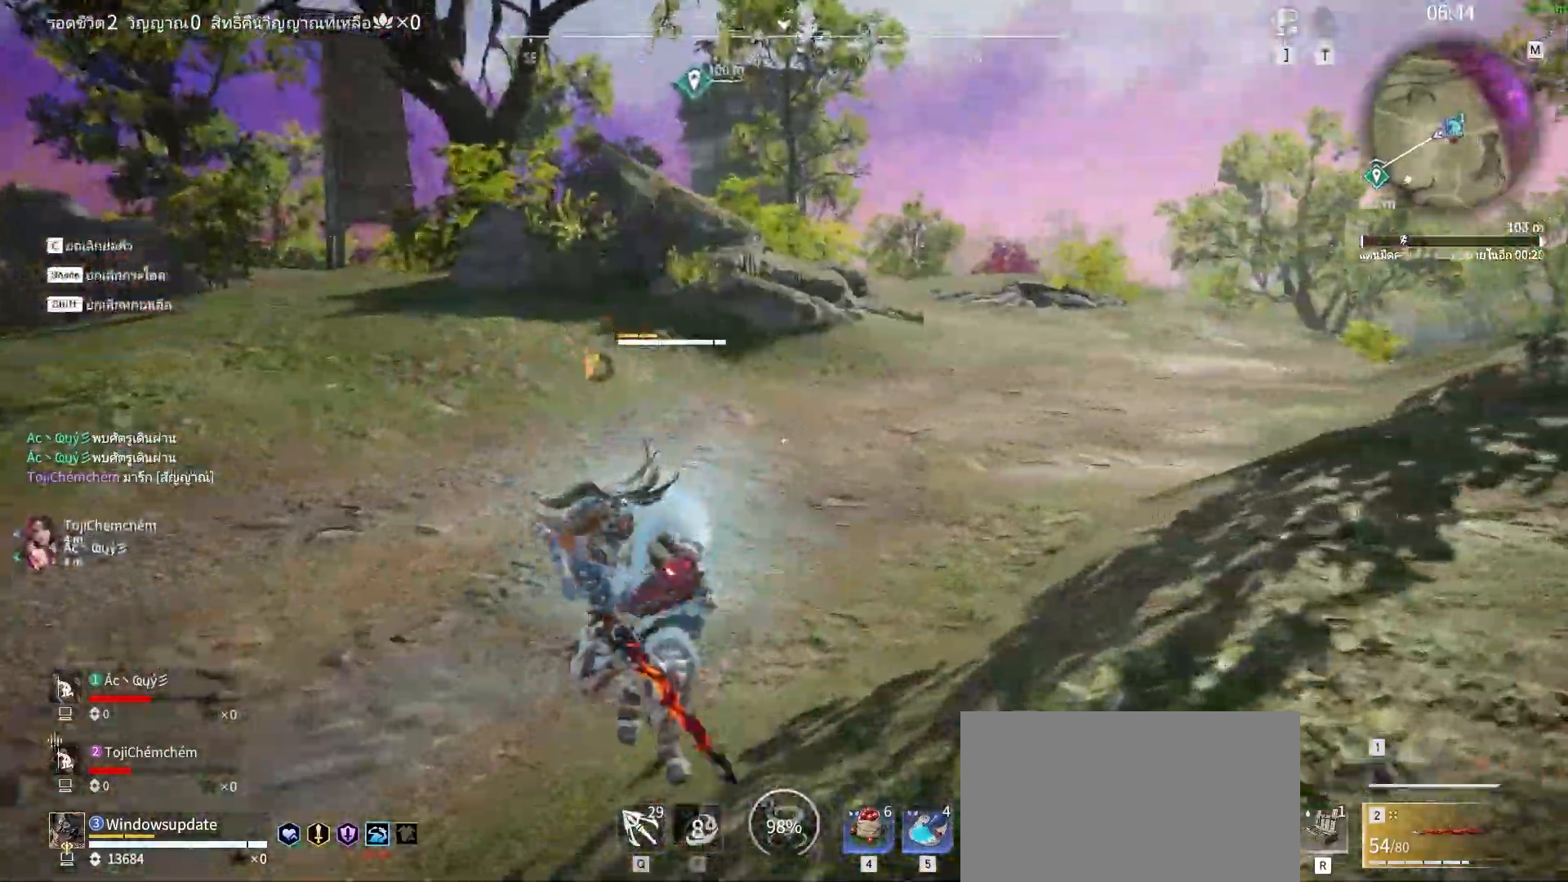
{"keys": [], "mouse": ["right"], "events": [[433, "w", "up"]]}
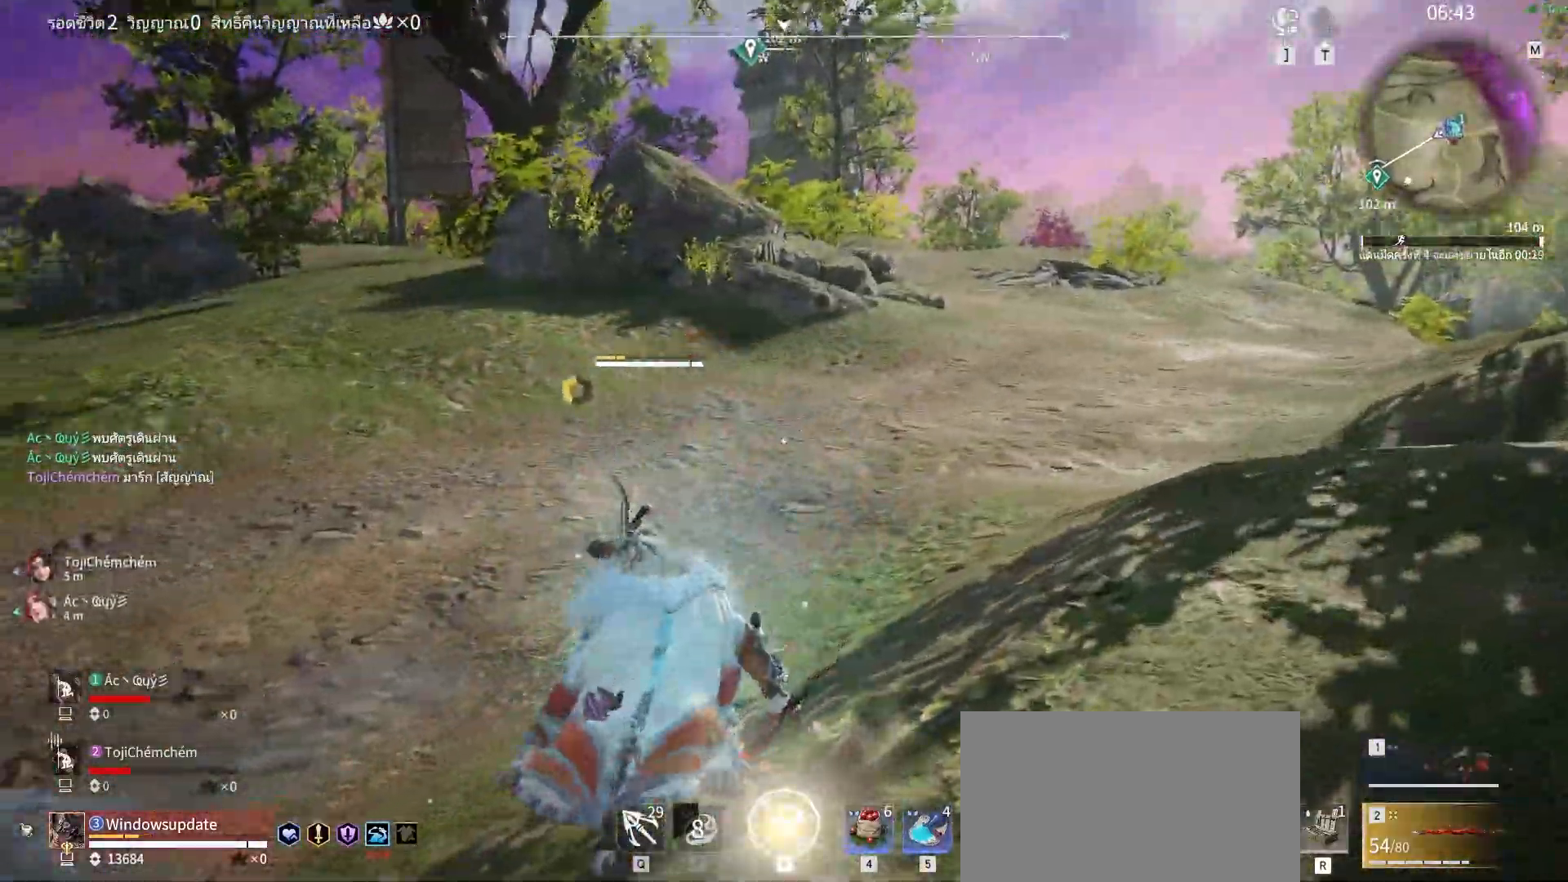
{"keys": ["v"], "mouse": [], "events": [[117, "mouse_right", "up"], [267, "v", "down"], [300, "v", "up"], [400, "v", "down"], [450, "v", "up"], [500, "v", "down"]]}
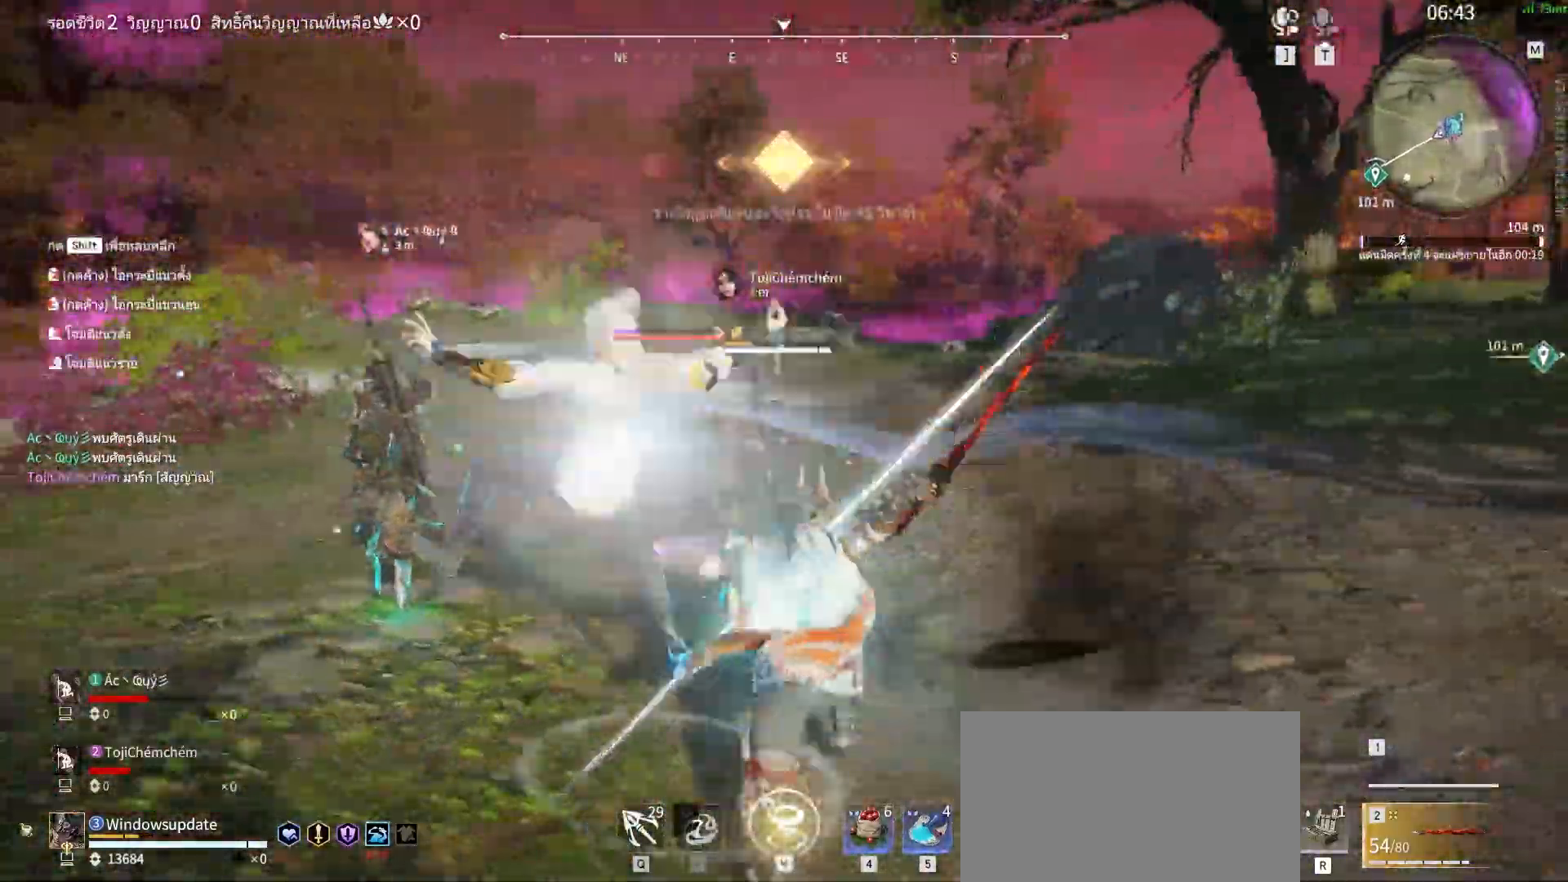
{"keys": ["v"], "mouse": [], "events": [[50, "v", "up"], [83, "v", "down"], [133, "v", "up"], [183, "v", "down"], [233, "v", "up"], [283, "v", "down"], [317, "v", "up"], [367, "v", "down"], [417, "v", "up"], [467, "v", "down"]]}
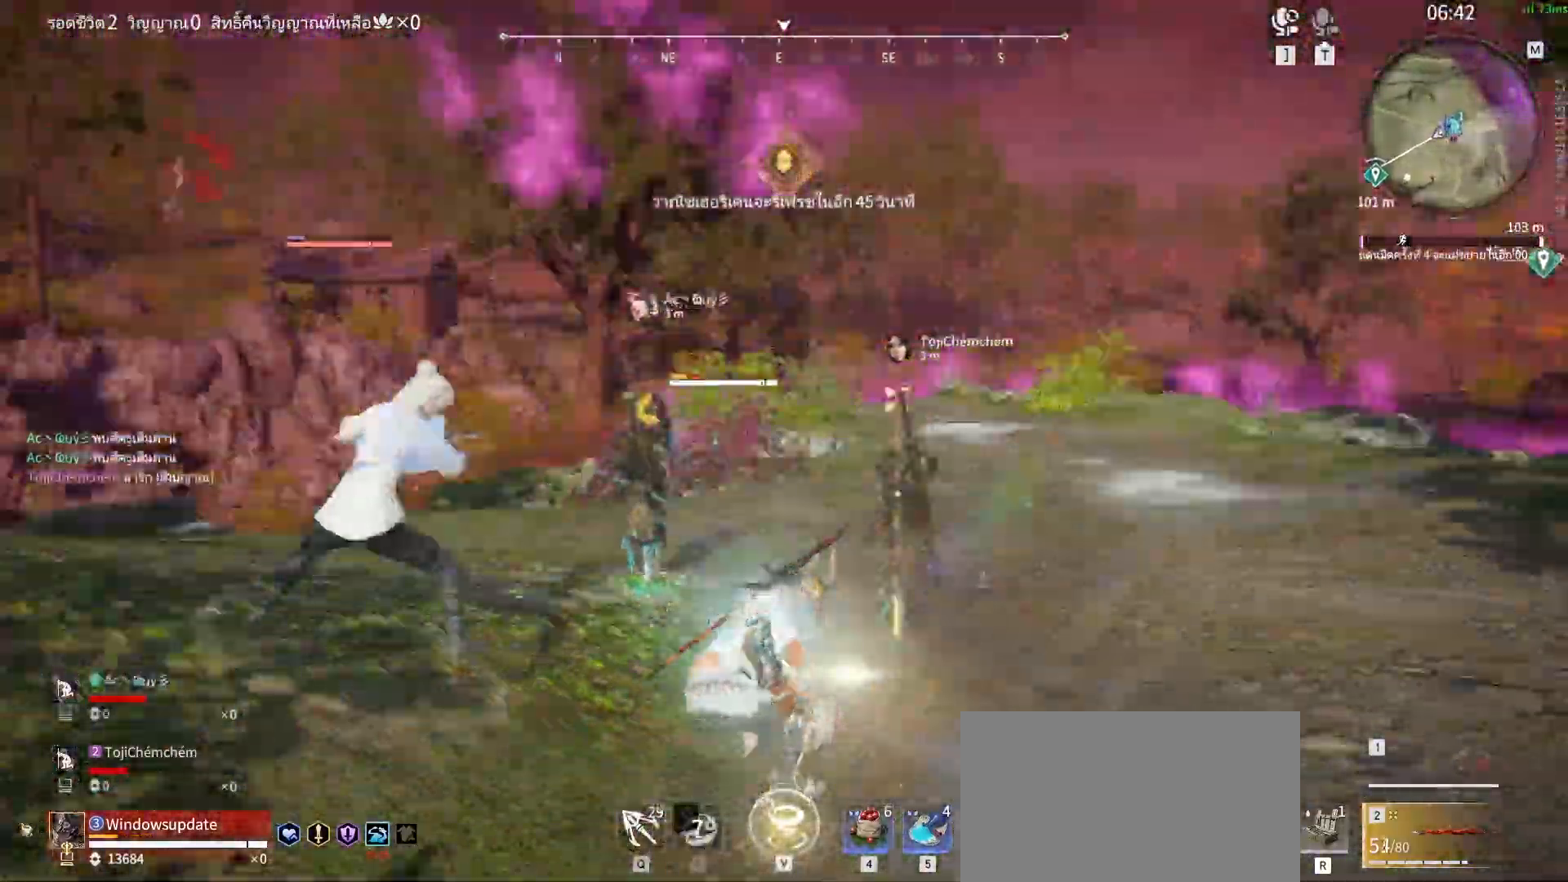
{"keys": [], "mouse": [], "events": [[17, "v", "up"], [100, "v", "down"], [150, "v", "up"], [200, "v", "down"], [250, "v", "up"]]}
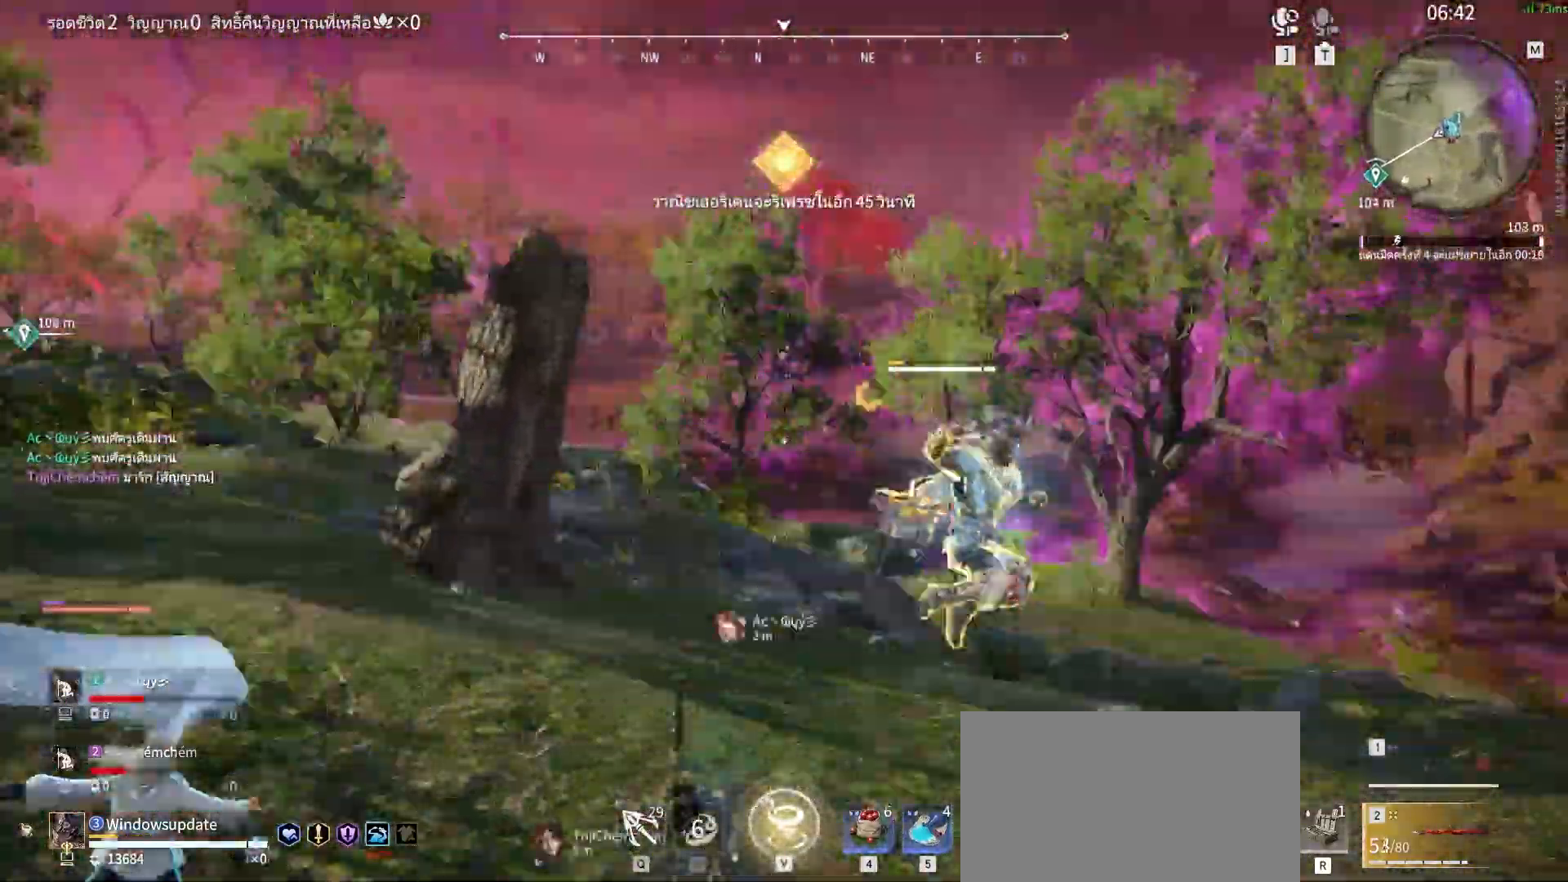
{"keys": ["d", "shift", "w"], "mouse": [], "events": [[350, "d", "down"], [350, "shift", "down"], [350, "w", "down"]]}
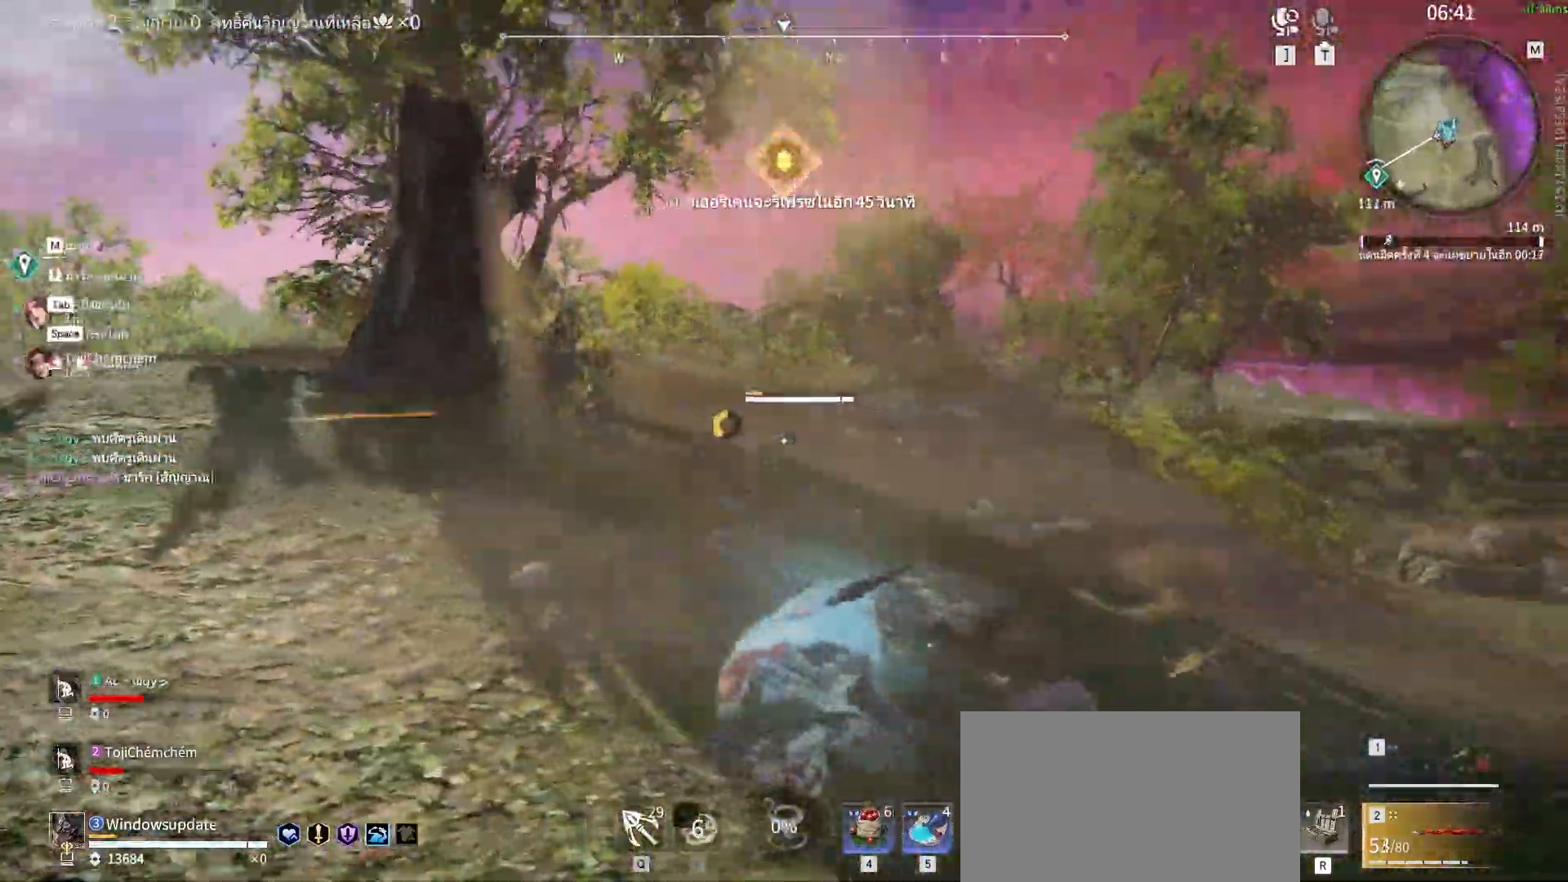
{"keys": ["w"], "mouse": ["right"], "events": [[83, "mouse_right", "down"], [133, "shift", "up"], [183, "d", "up"]]}
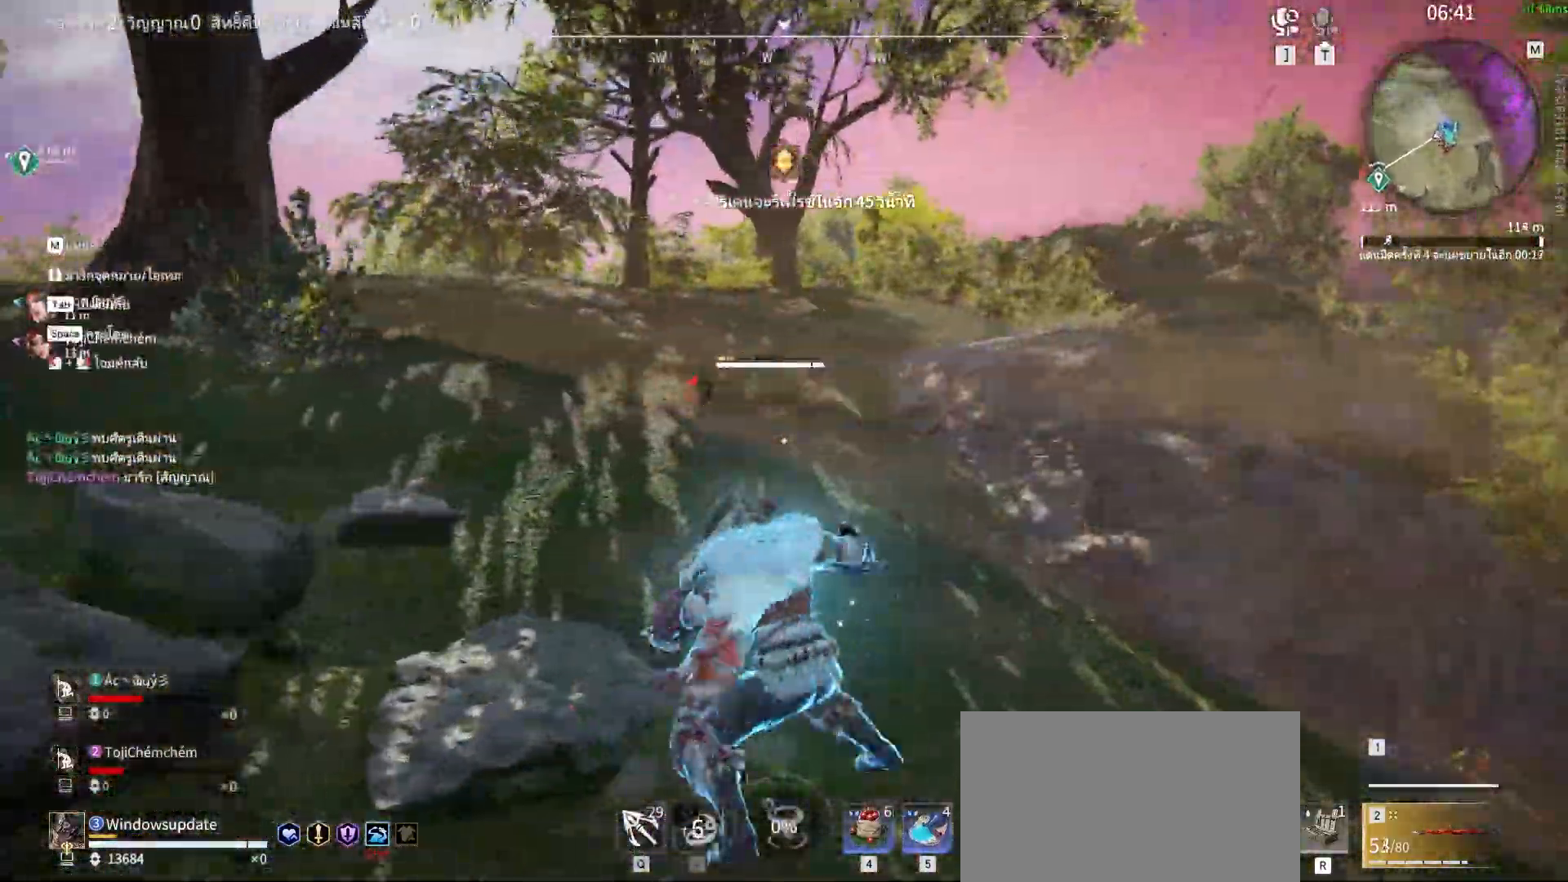
{"keys": ["d", "w"], "mouse": [], "events": [[17, "shift", "down"], [200, "mouse_right", "up"], [283, "d", "down"], [333, "shift", "up"]]}
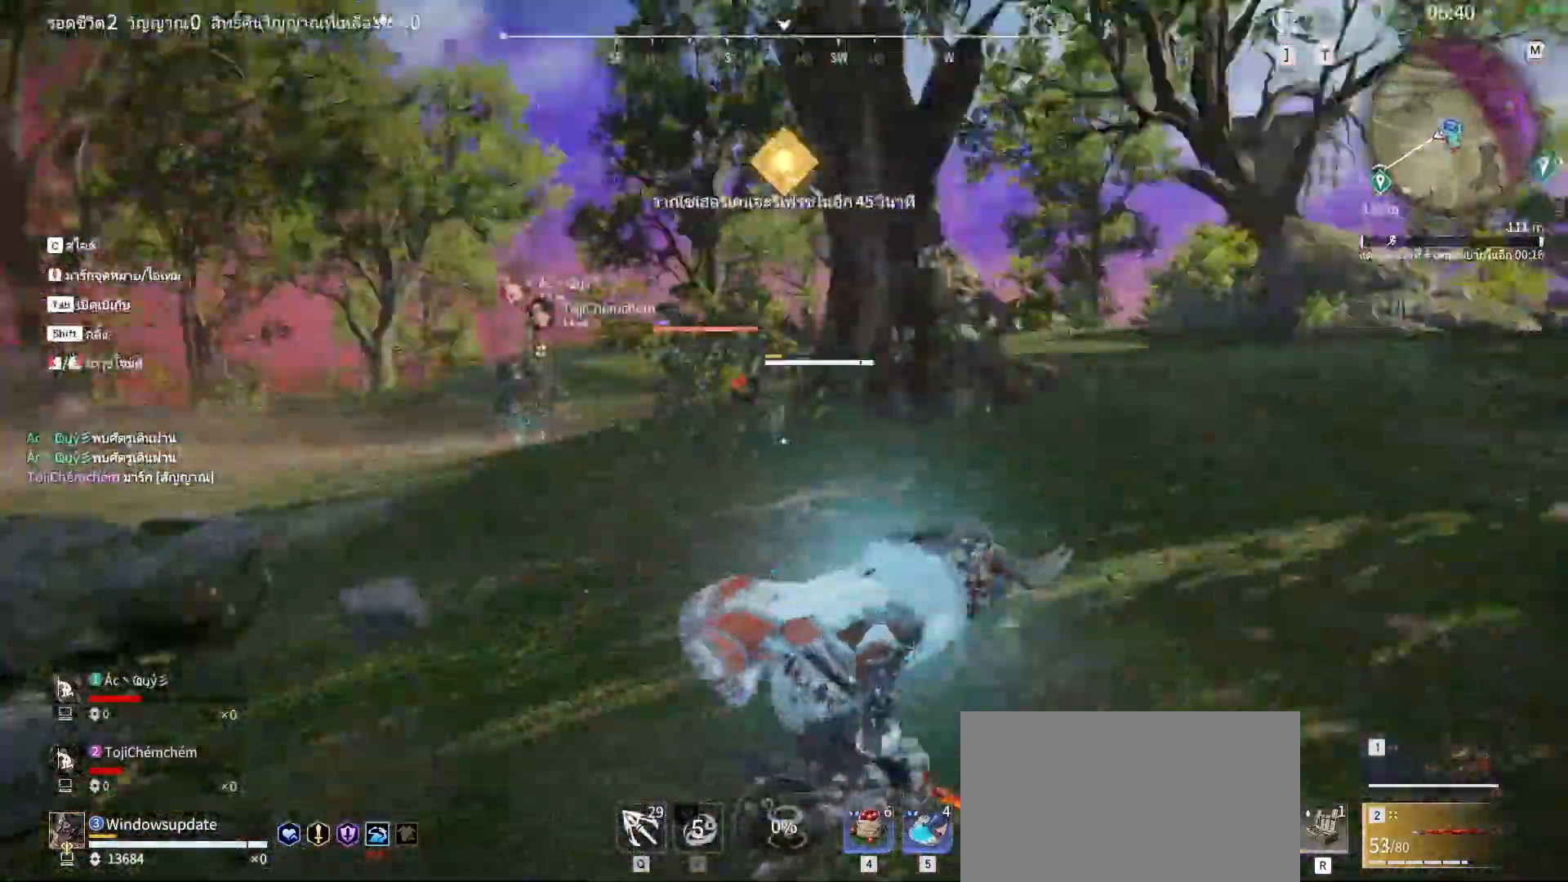
{"keys": ["d", "space", "w"], "mouse": [], "events": [[33, "space", "down"], [267, "space", "up"], [317, "space", "down"]]}
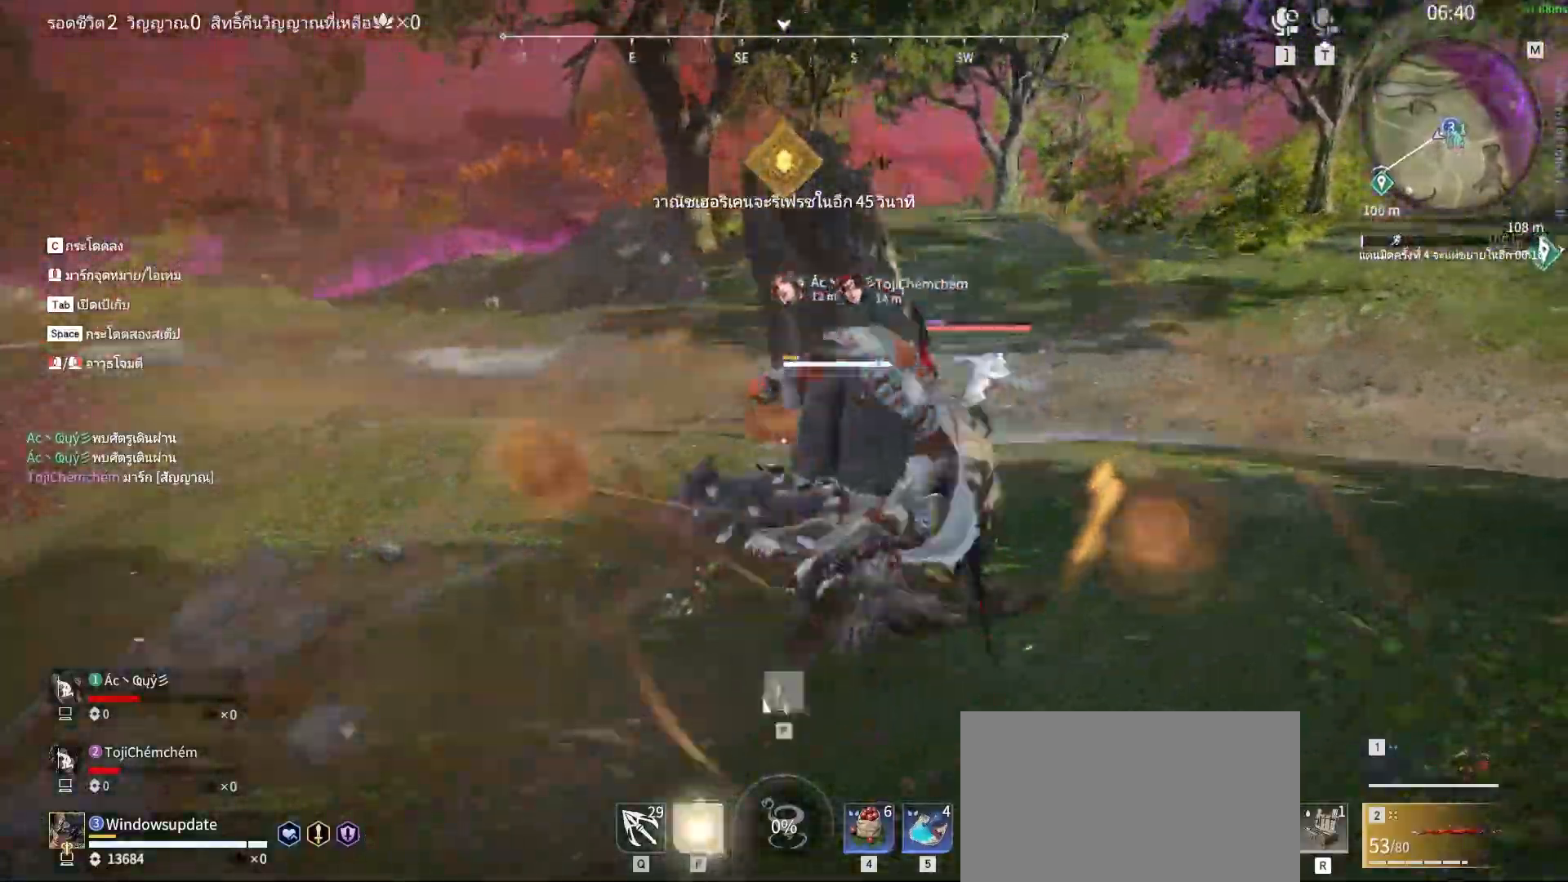
{"keys": [], "mouse": [], "events": [[50, "d", "up"], [50, "space", "up"], [83, "w", "up"], [183, "f", "down"], [233, "f", "up"], [283, "f", "down"], [367, "f", "up"]]}
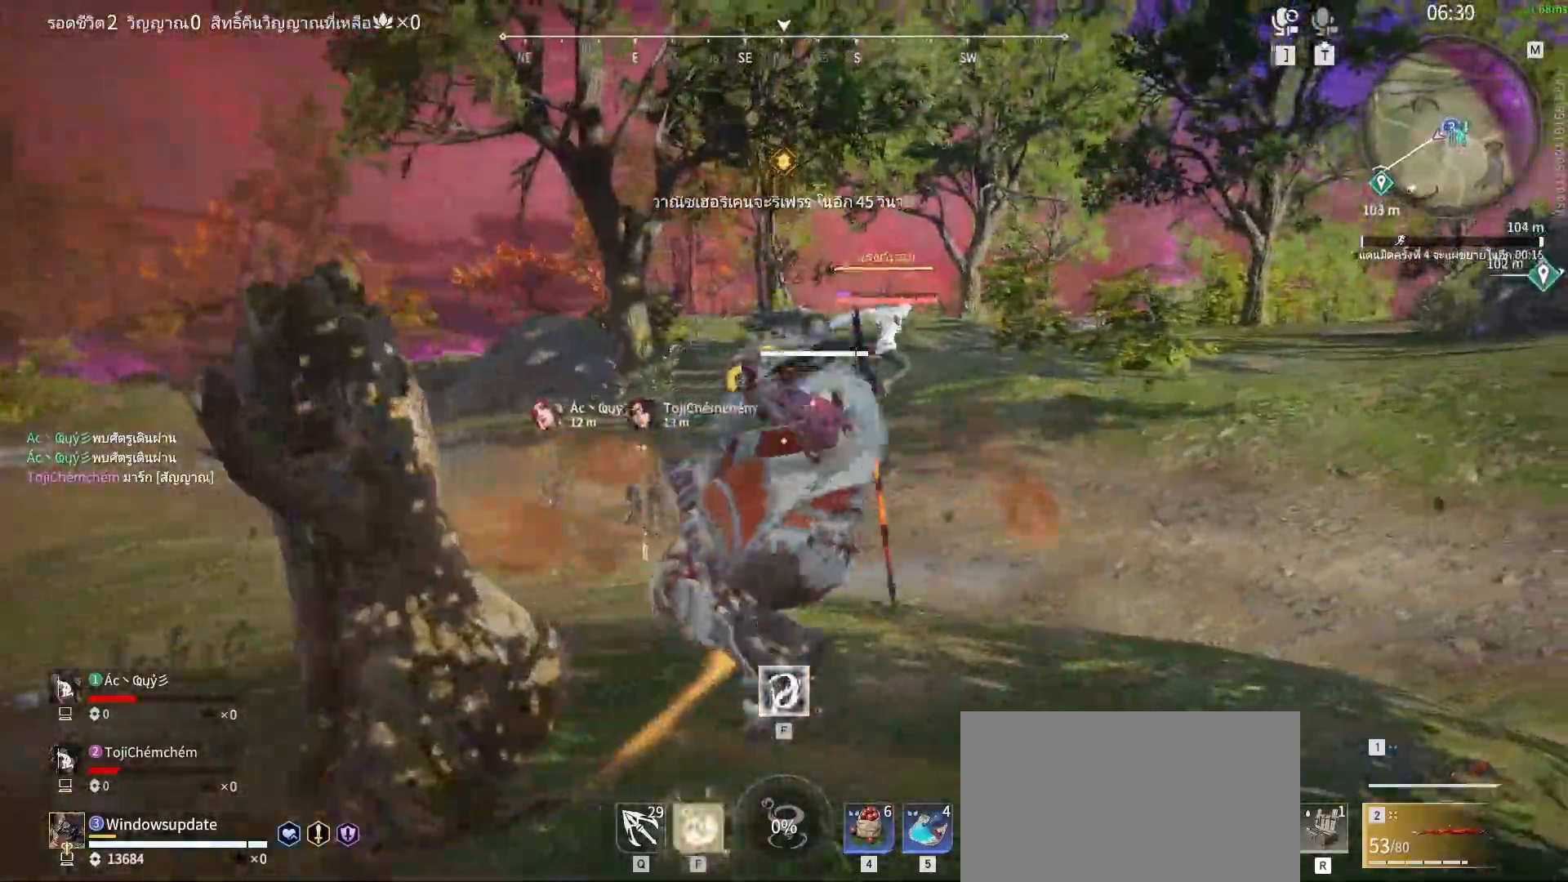
{"keys": [], "mouse": [], "events": []}
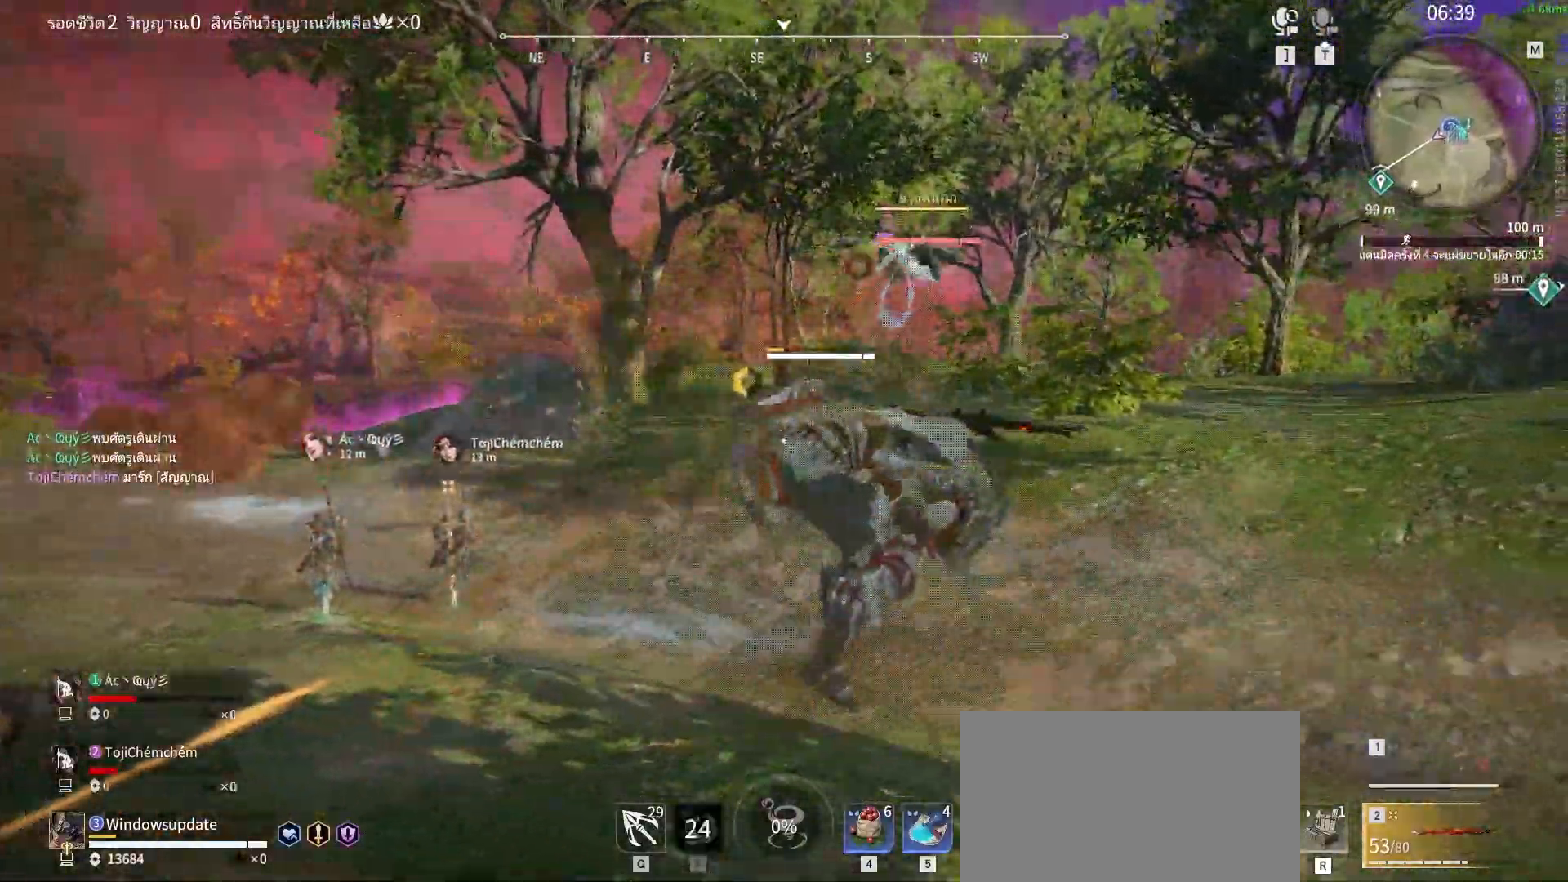
{"keys": ["a", "w"], "mouse": [], "events": [[33, "a", "down"], [33, "shift", "down"], [33, "w", "down"], [450, "shift", "up"]]}
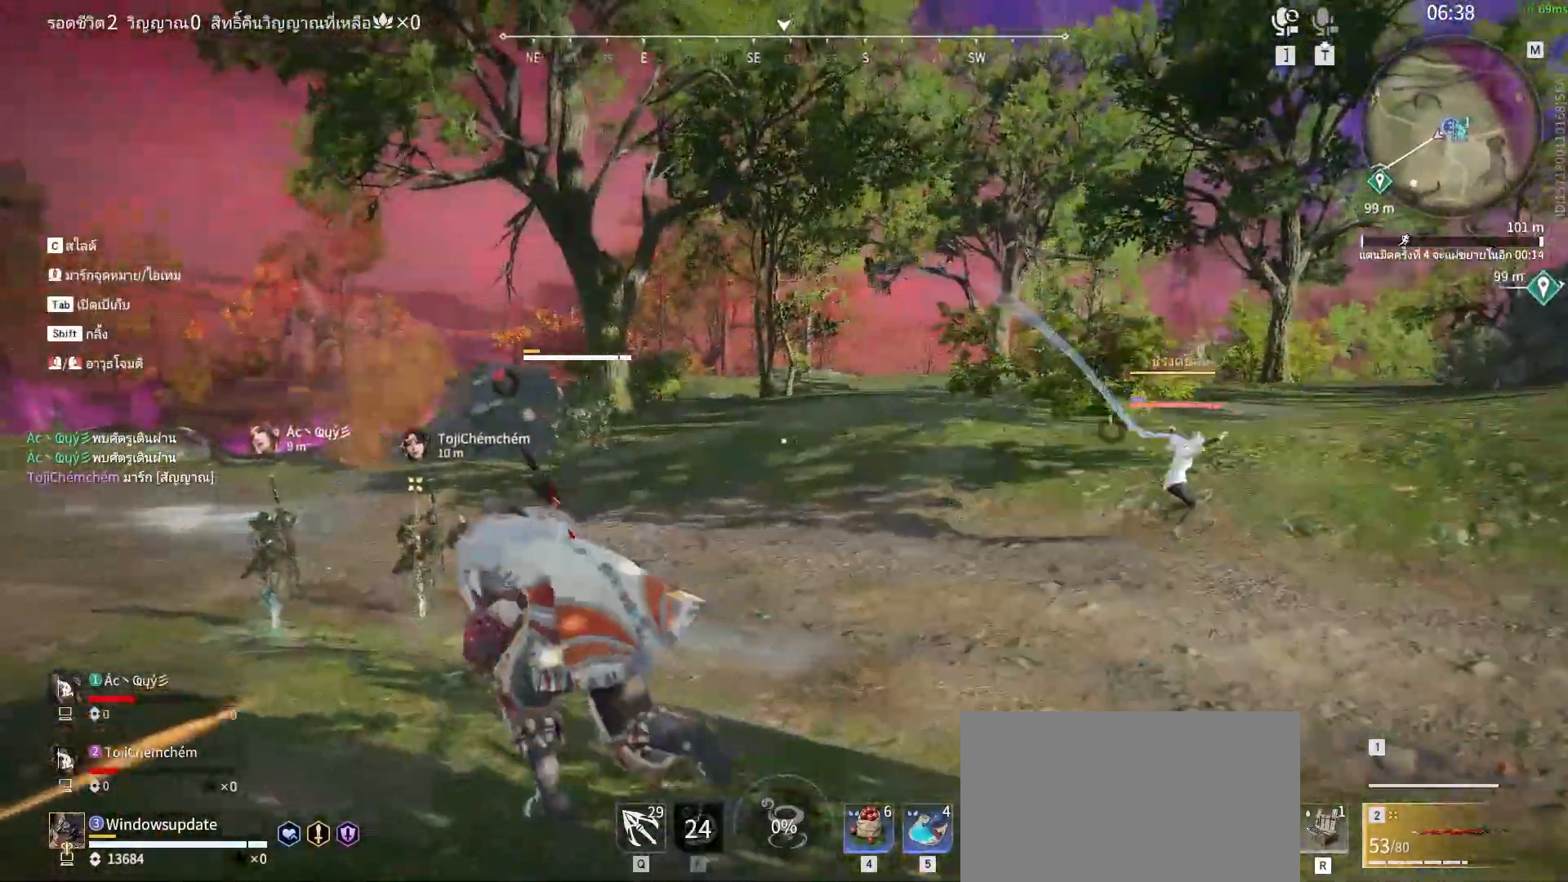
{"keys": ["a"], "mouse": [], "events": [[467, "w", "up"]]}
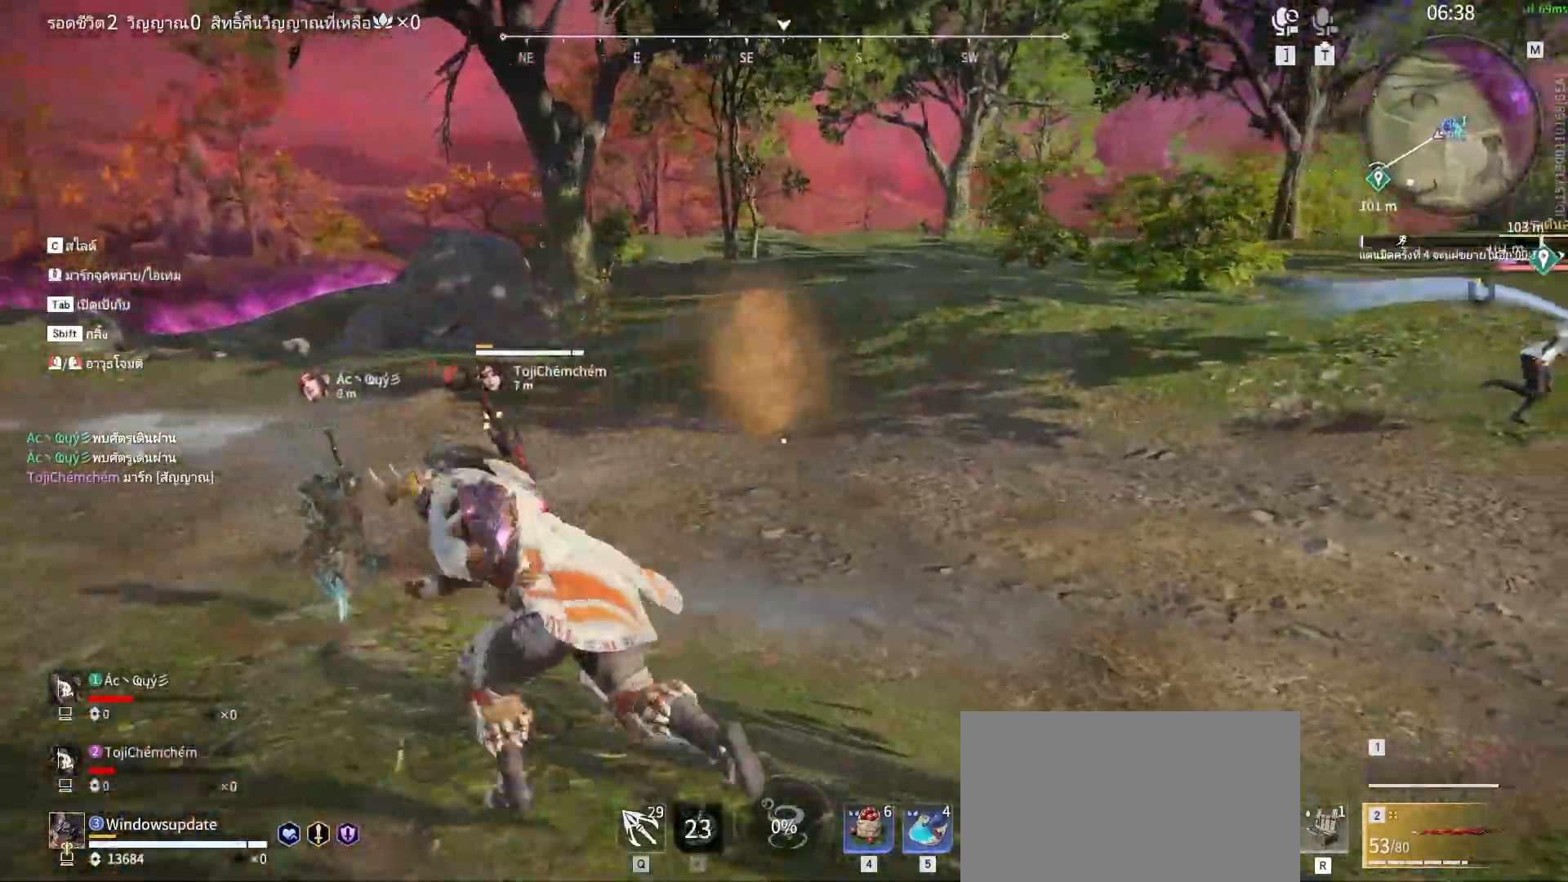
{"keys": ["a", "w"], "mouse": [], "events": [[333, "w", "down"]]}
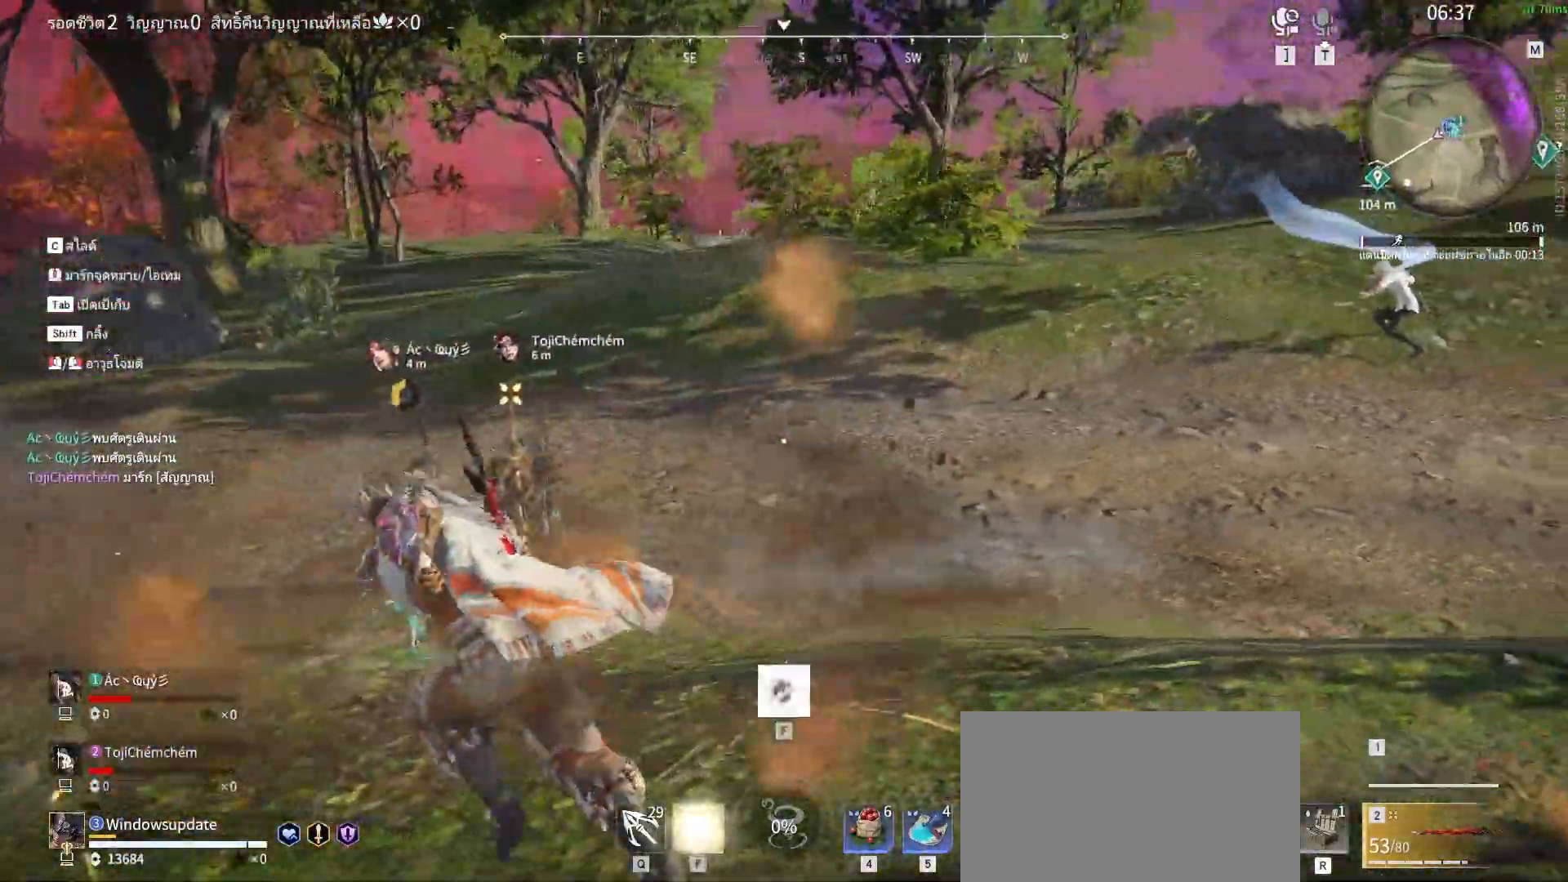
{"keys": ["f"], "mouse": [], "events": [[400, "w", "up"], [450, "a", "up"], [500, "f", "down"]]}
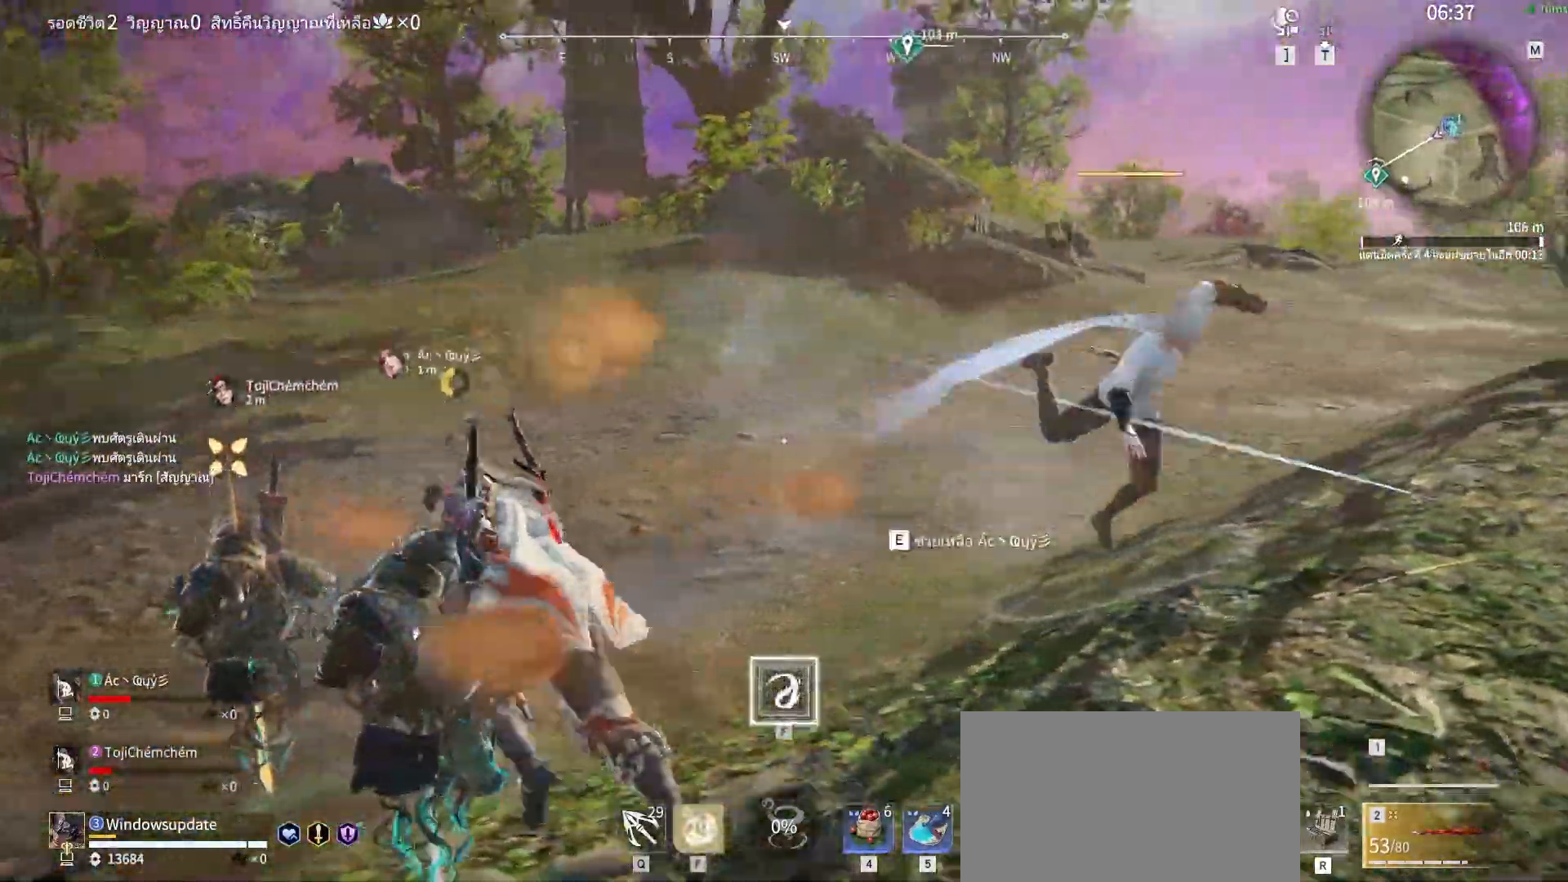
{"keys": [], "mouse": [], "events": [[100, "f", "up"], [133, "f", "down"], [183, "f", "up"], [233, "f", "down"], [283, "f", "up"]]}
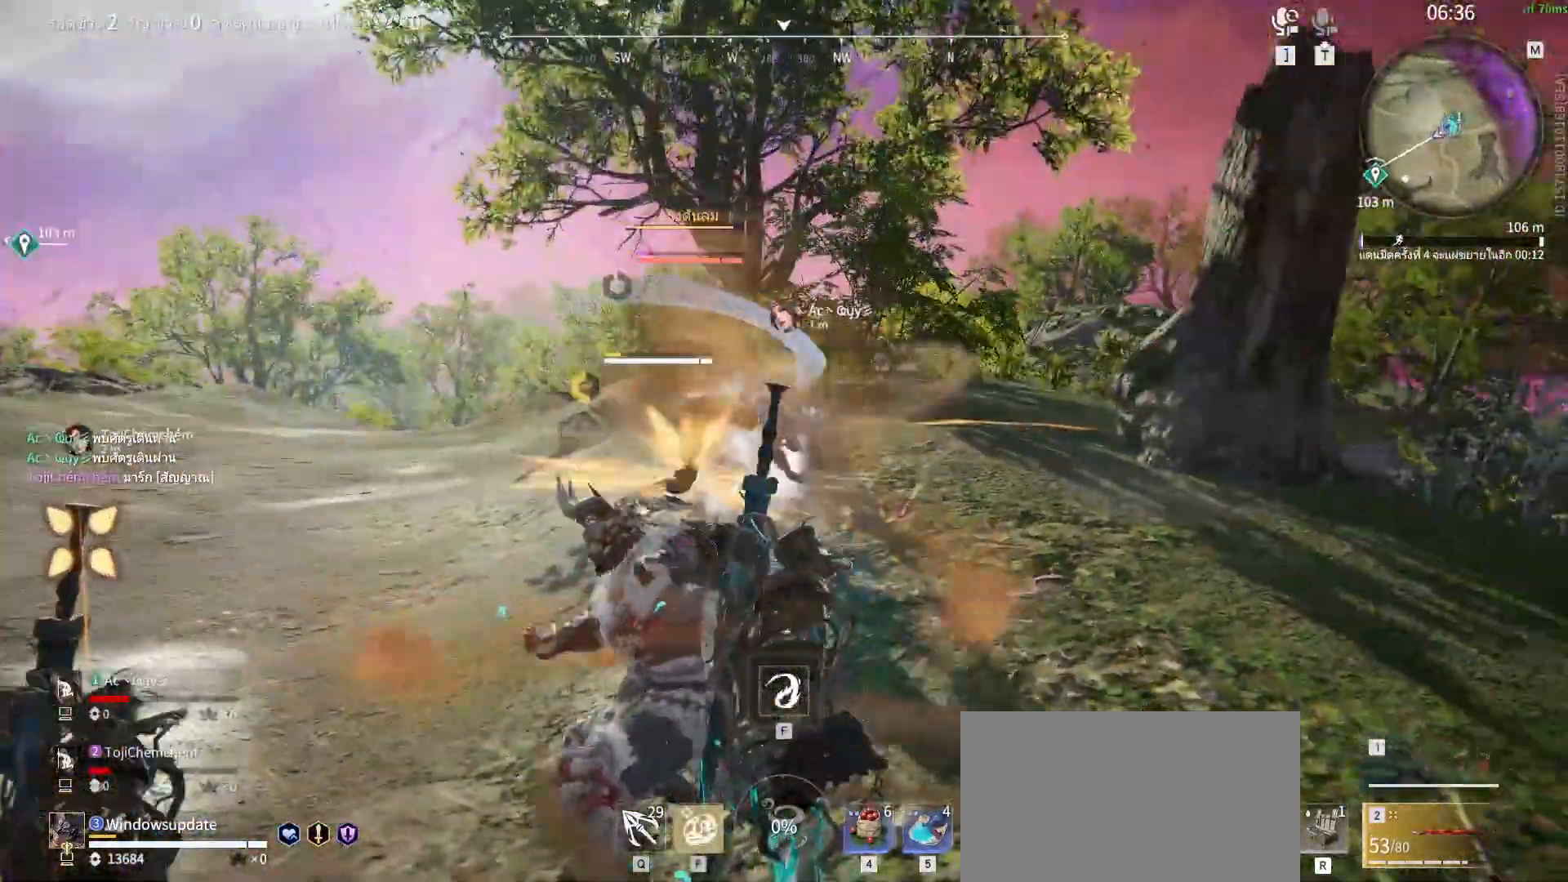
{"keys": ["s", "shift"], "mouse": ["right"], "events": [[150, "s", "down"], [150, "shift", "down"], [150, "z", "down"], [200, "z", "up"], [433, "mouse_right", "down"]]}
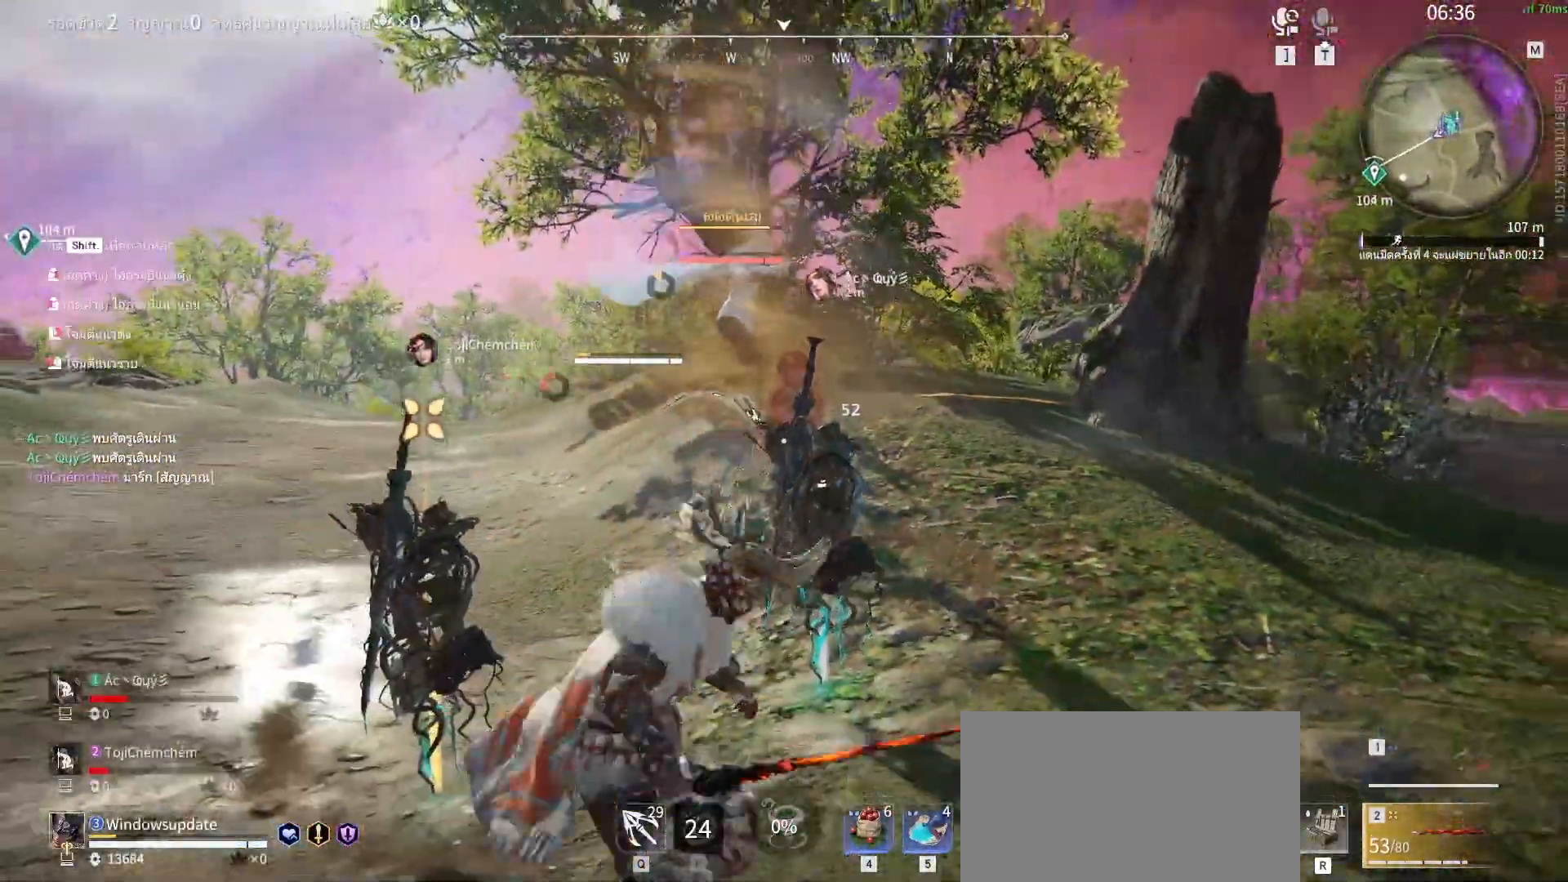
{"keys": [], "mouse": ["right"], "events": [[33, "s", "up"], [33, "shift", "up"]]}
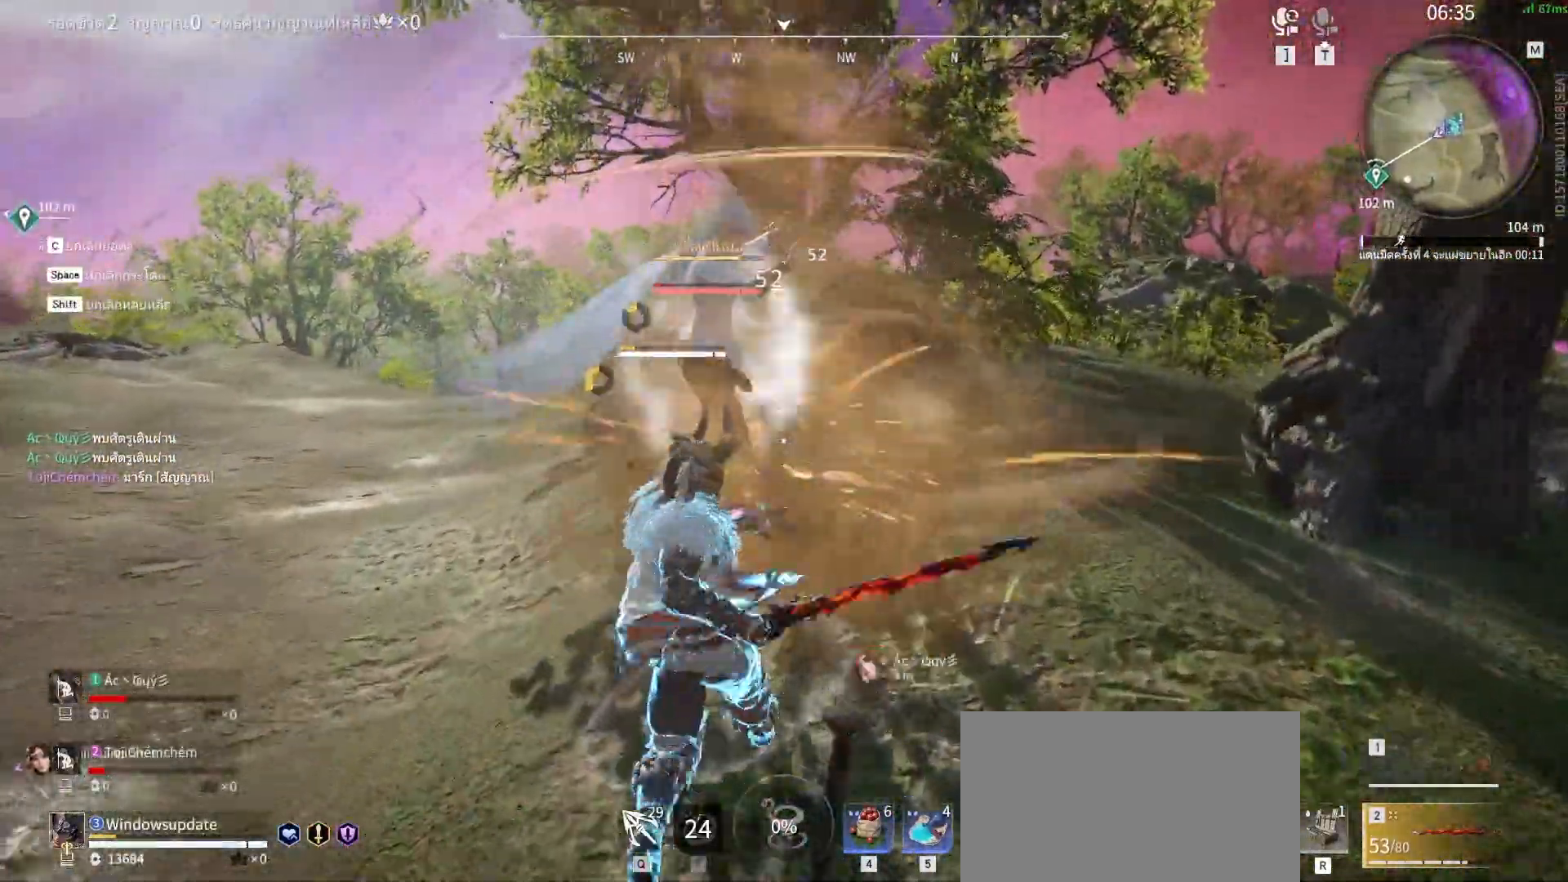
{"keys": [], "mouse": ["right"], "events": []}
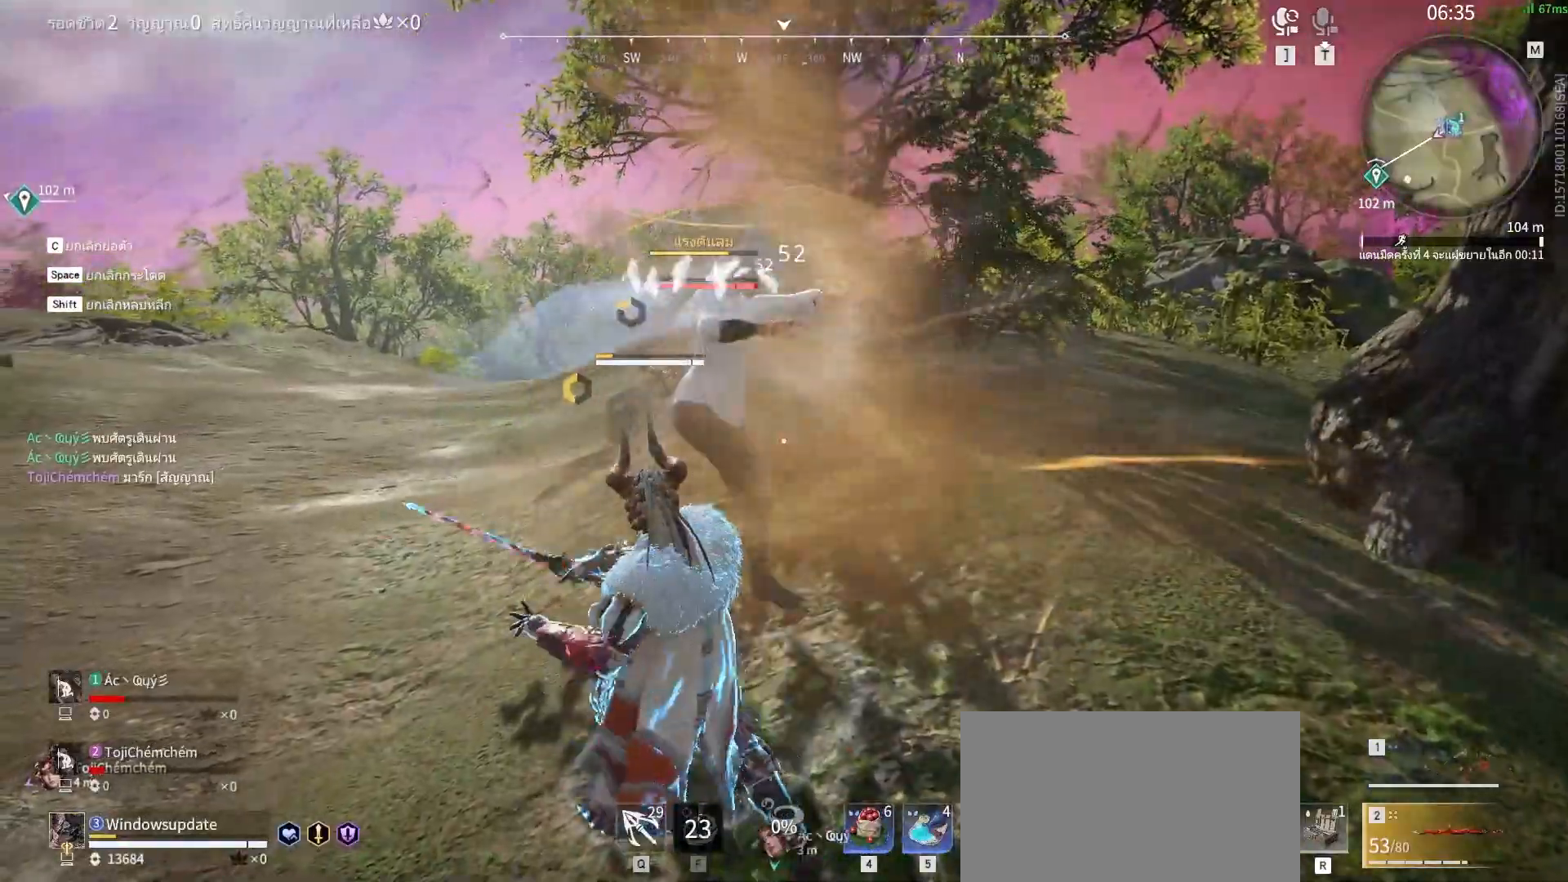
{"keys": [], "mouse": [], "events": [[433, "mouse_right", "up"]]}
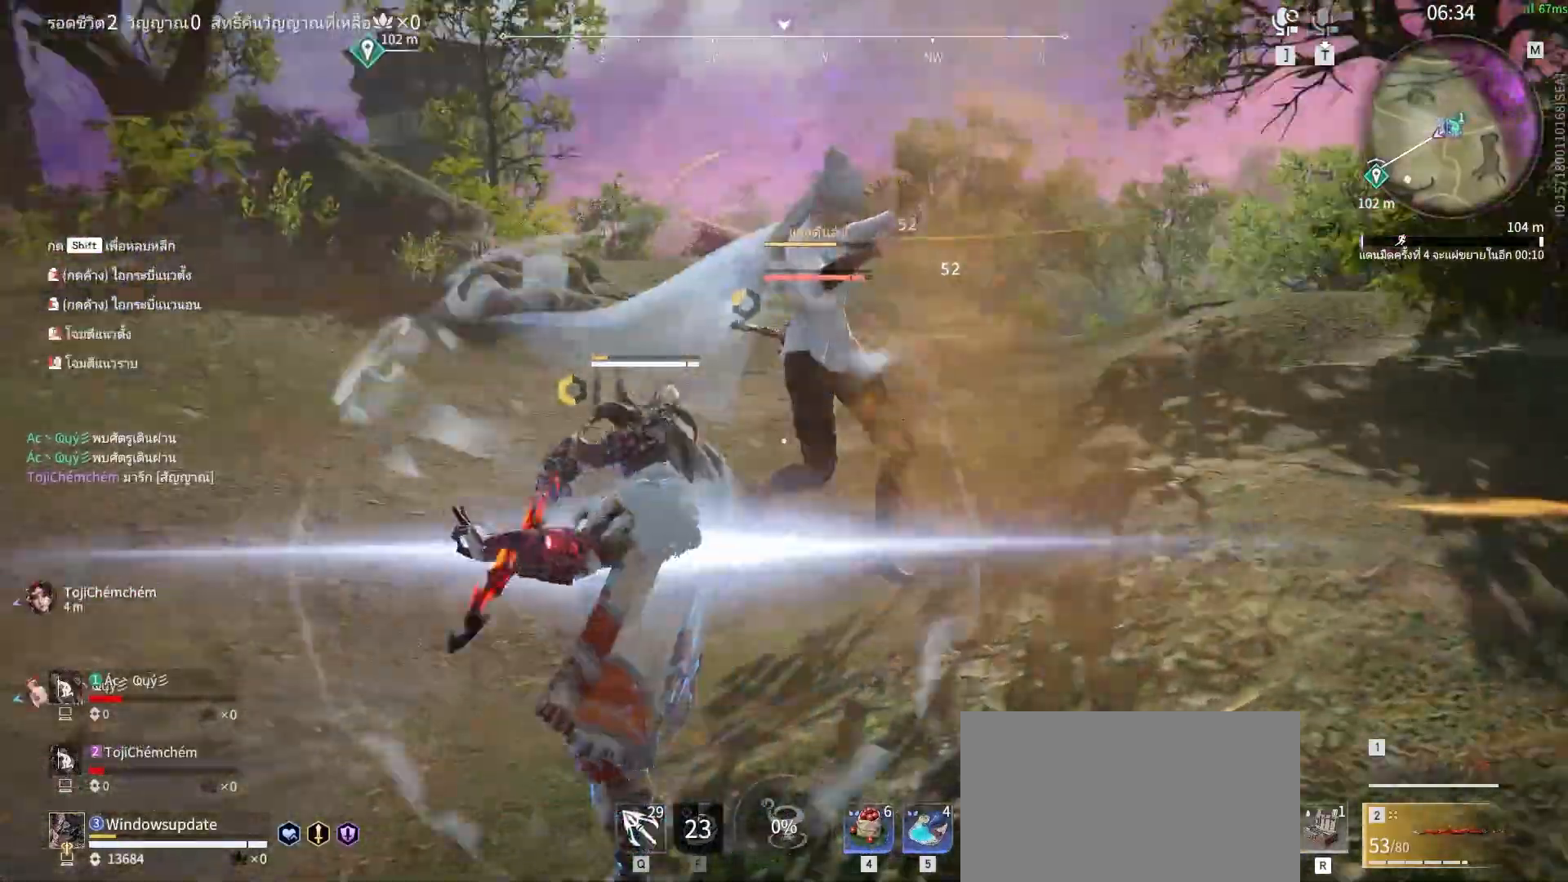
{"keys": [], "mouse": [], "events": []}
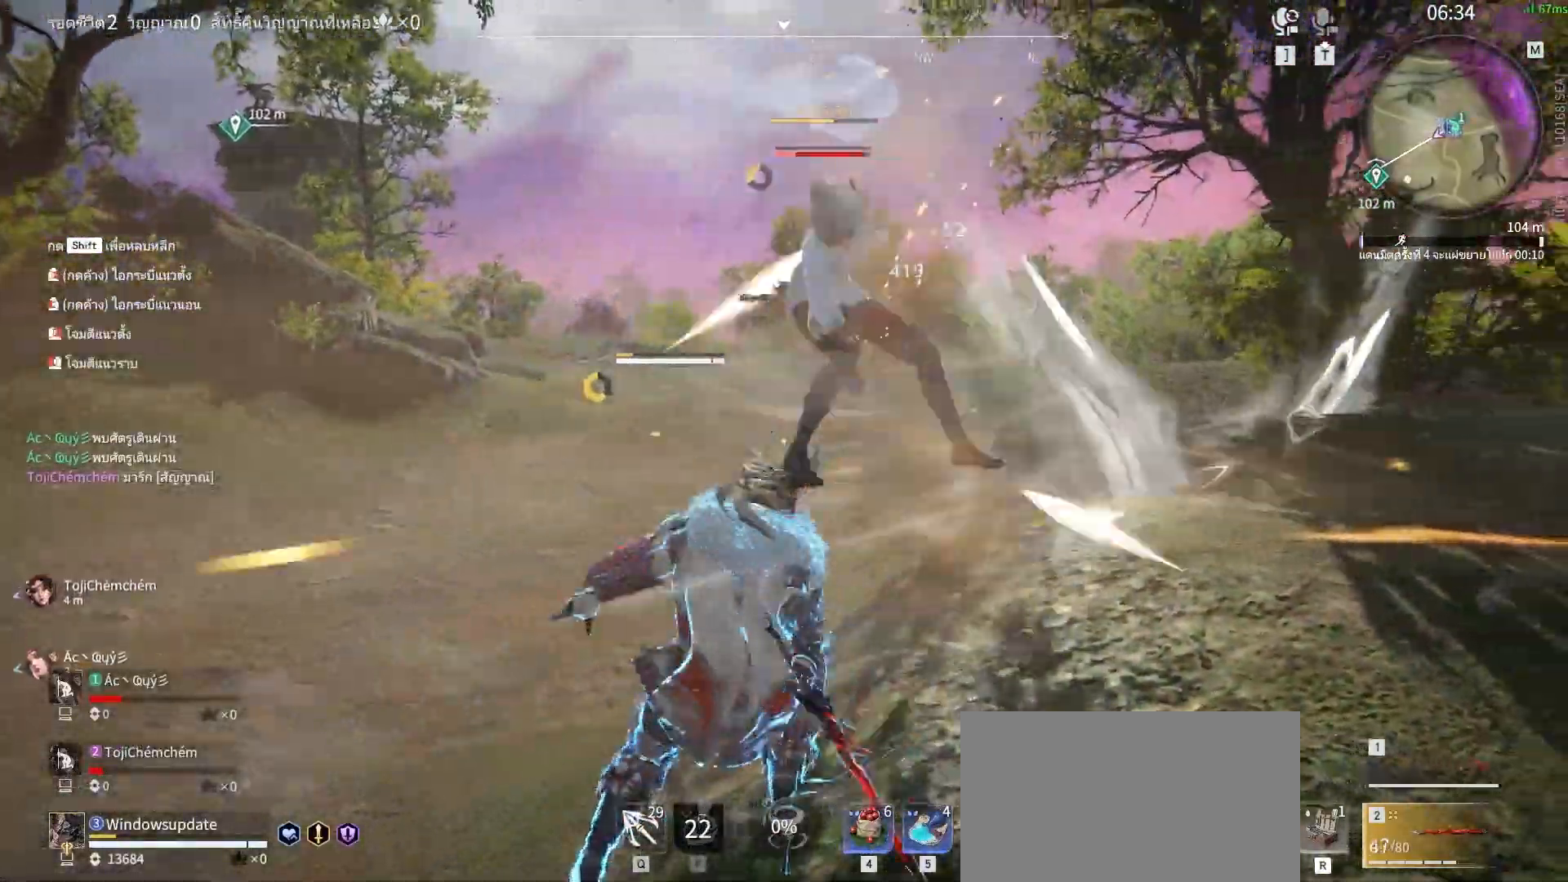
{"keys": ["shift", "w"], "mouse": ["right"], "events": [[233, "w", "down"], [283, "shift", "down"], [417, "mouse_right", "down"]]}